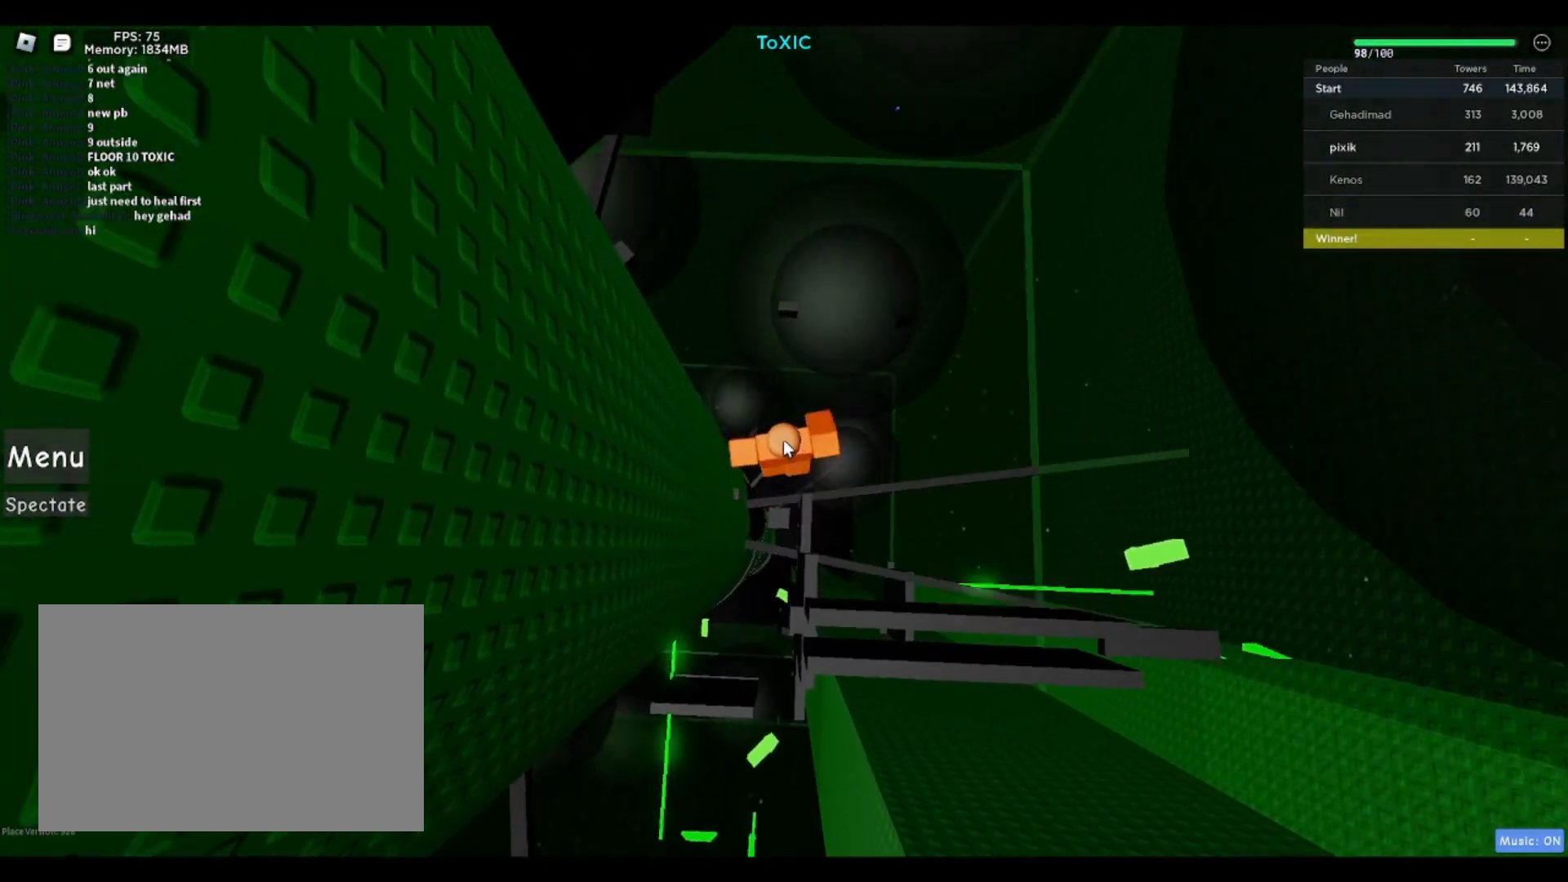
Gameplay with keyboard; each line is a JSON object with the keys held at the frame after it. "events" lists presses ("down") and releases ("up") of "a", "ctrl", "d", "f", "r", "s", "shift", "space" and "w" between this image and that frame as [ms after this image, input, new state], when the widget could be followed in between. No other keys are recorded. Mouse input is not recorded.
{"keys": ["w"], "events": [[33, "space", "up"]]}
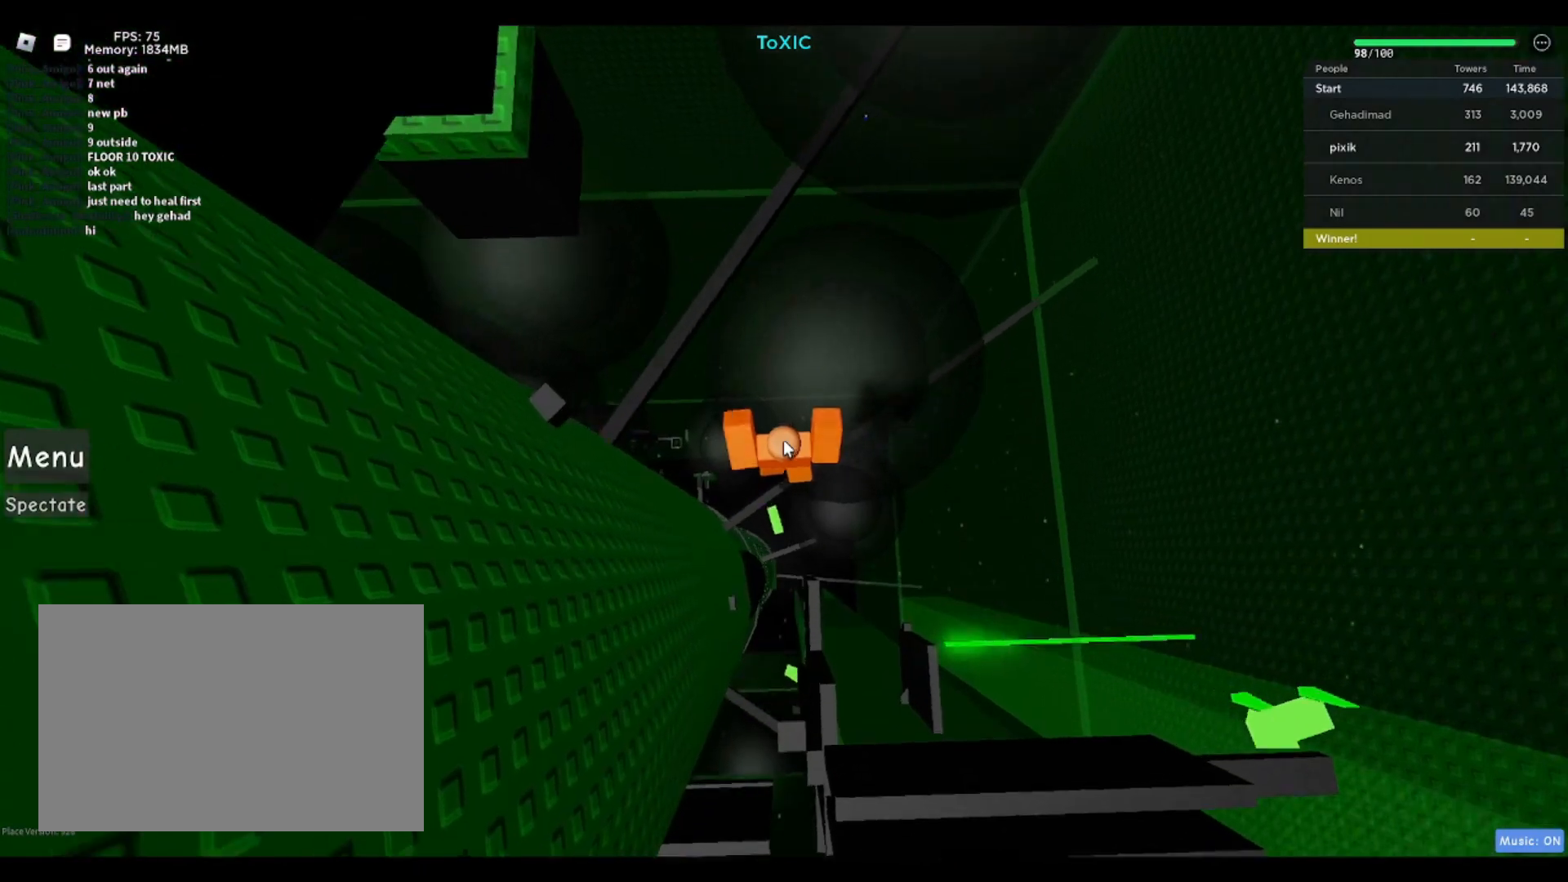
{"keys": [], "events": [[50, "w", "up"], [383, "w", "down"], [483, "w", "up"]]}
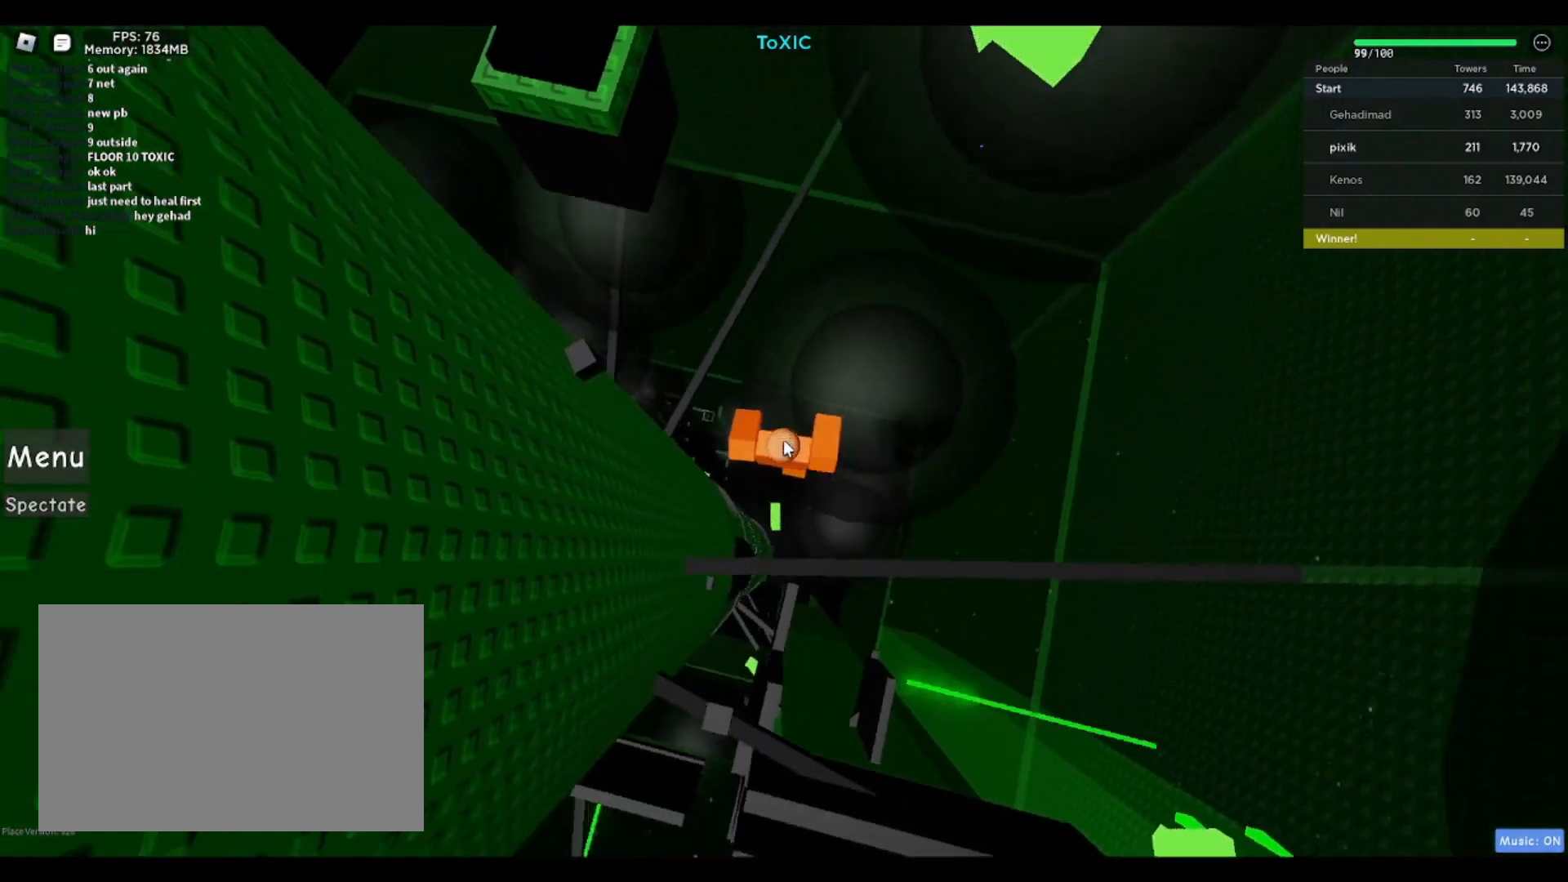
{"keys": ["space", "w"], "events": [[400, "w", "down"], [417, "space", "down"]]}
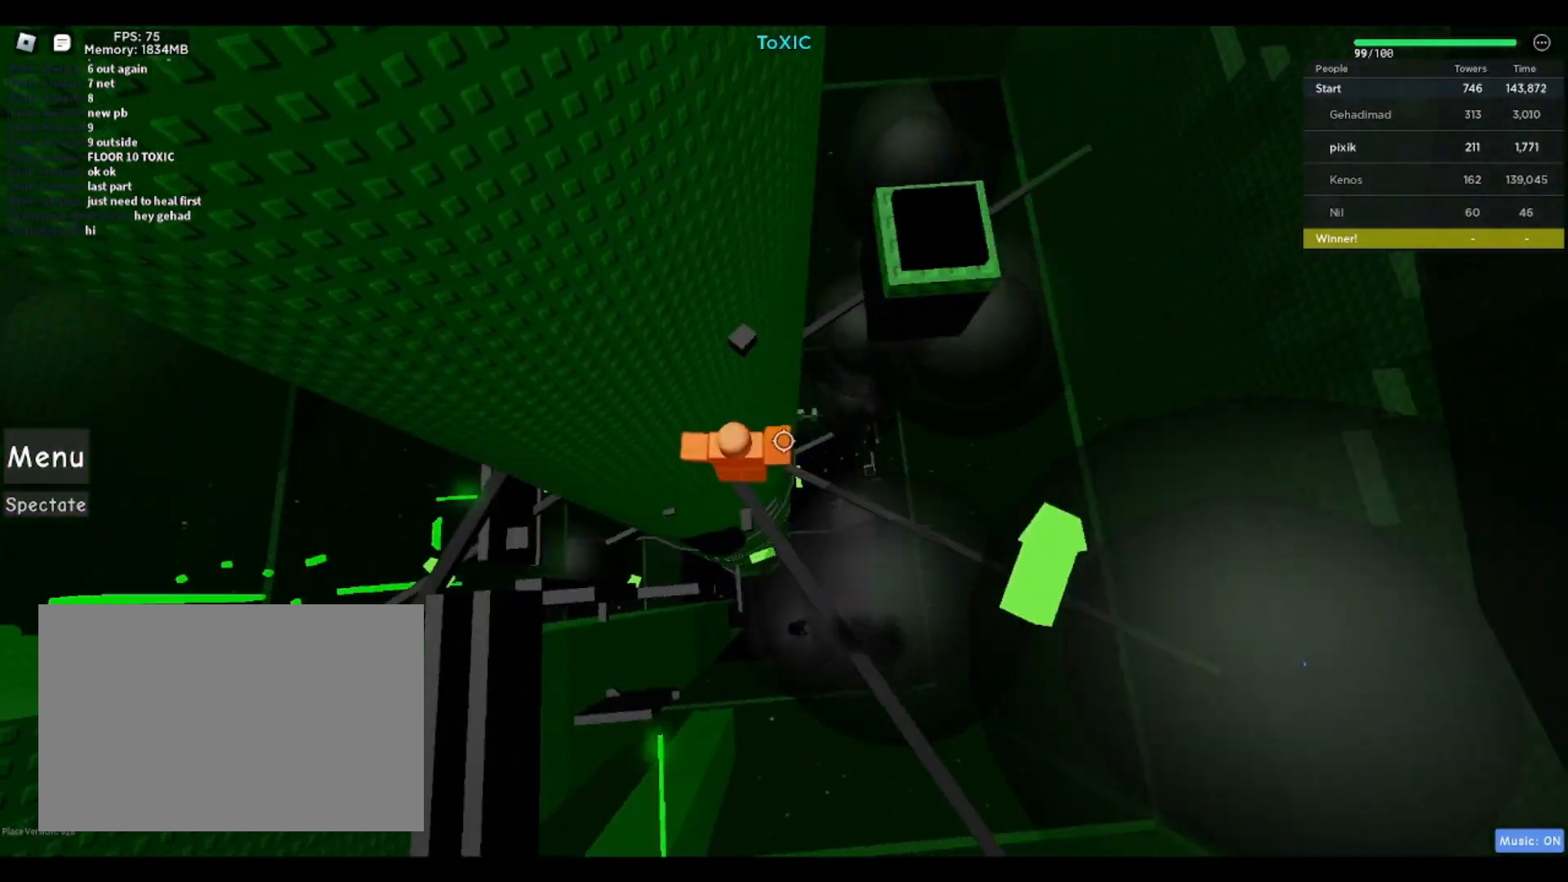
{"keys": [], "events": [[33, "d", "down"], [33, "shift", "down"], [33, "space", "up"], [133, "d", "up"], [133, "shift", "up"], [183, "w", "up"], [233, "w", "down"], [500, "w", "up"]]}
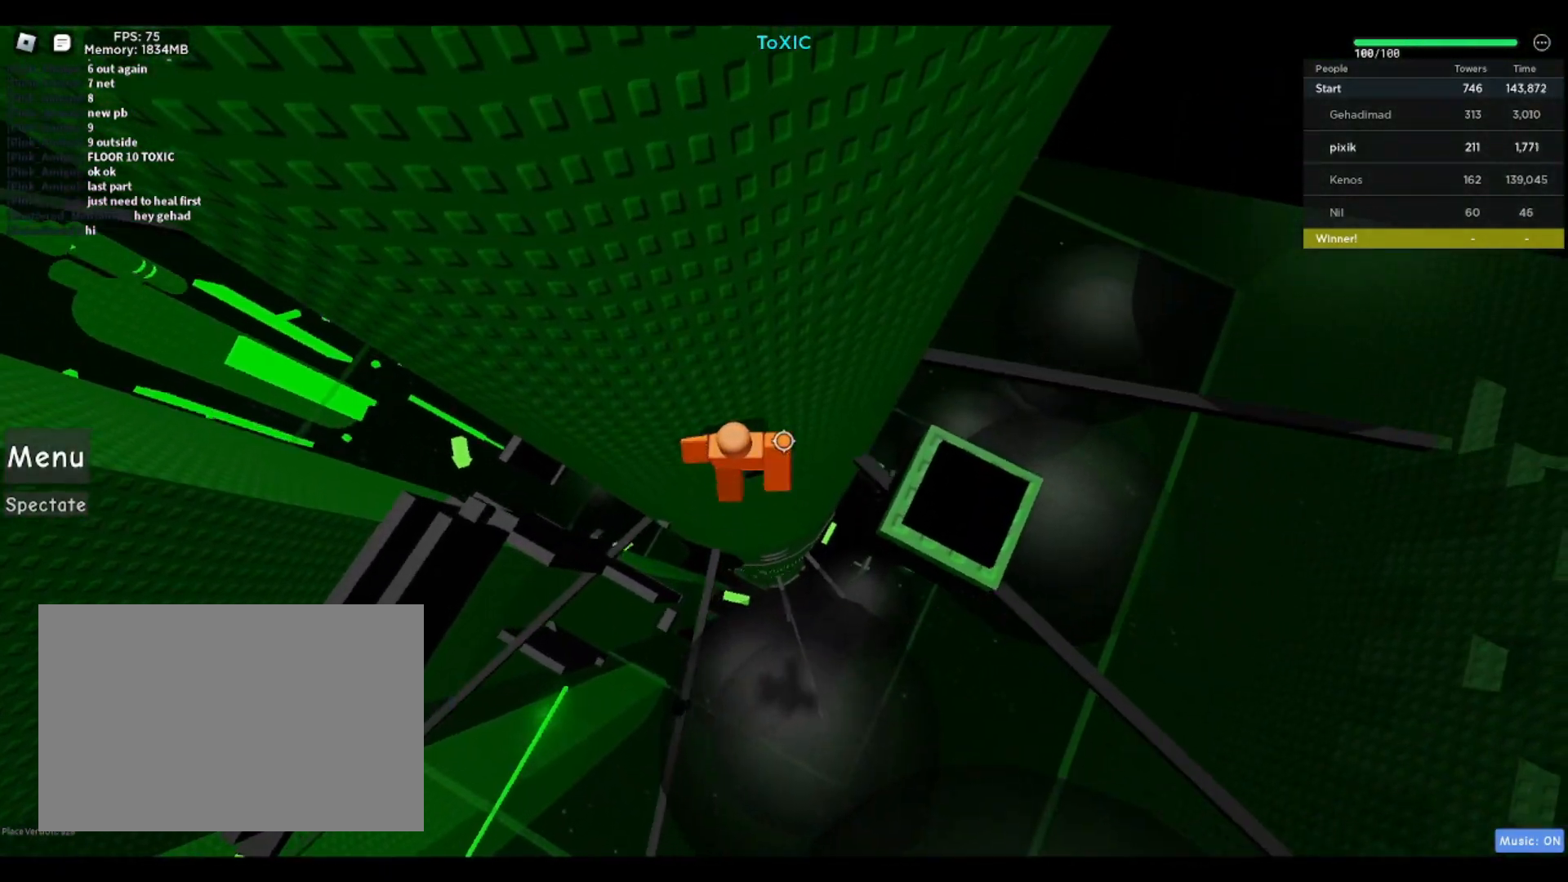
{"keys": [], "events": [[150, "w", "down"], [183, "w", "up"]]}
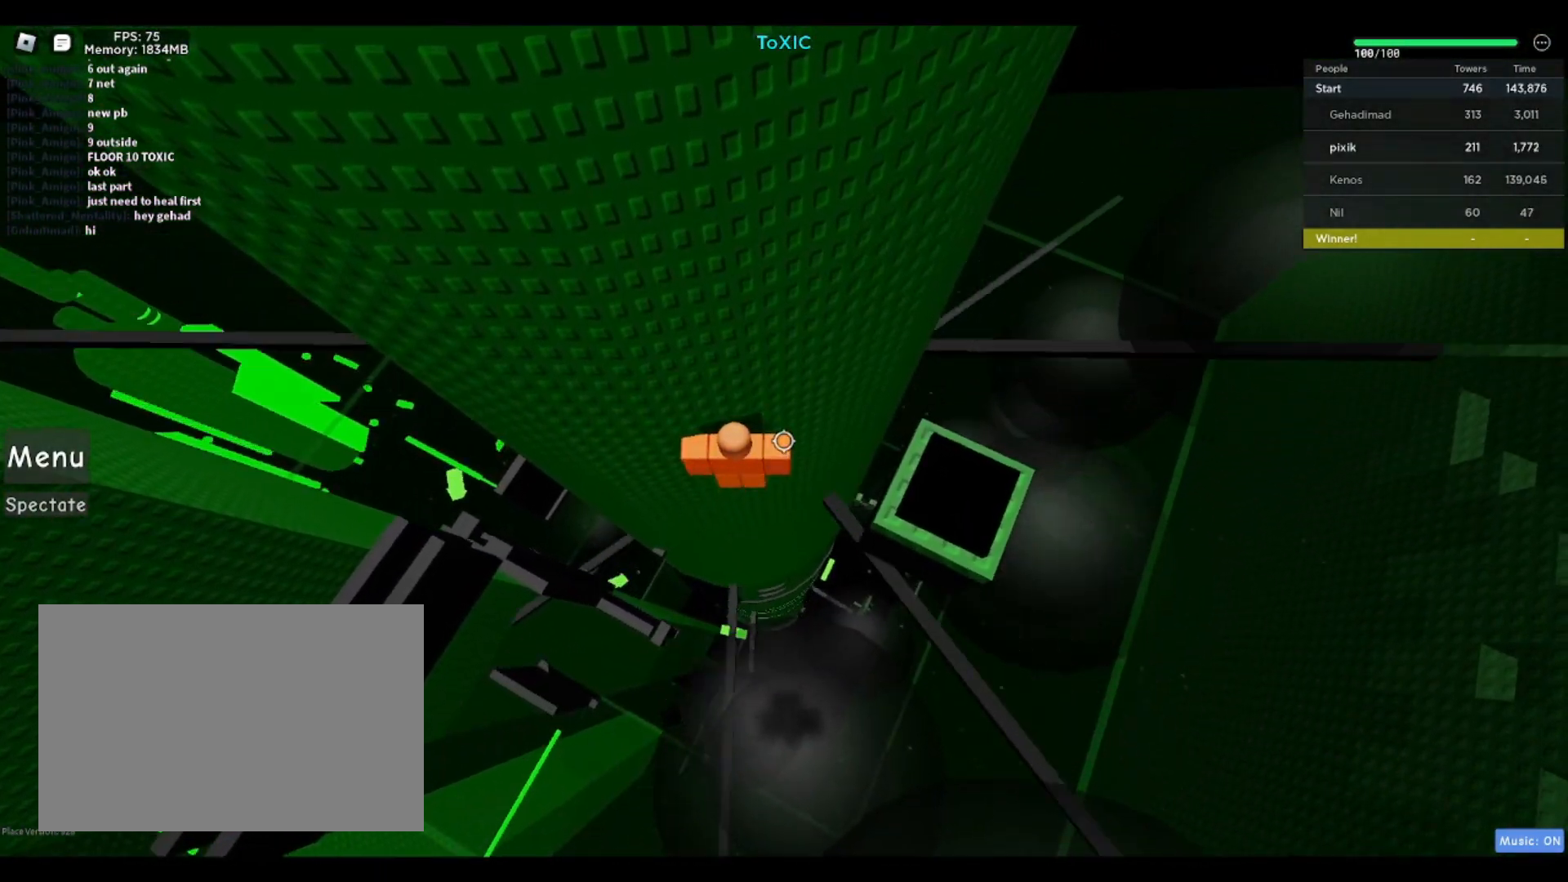
{"keys": ["d"], "events": [[167, "d", "down"], [250, "space", "down"], [400, "space", "up"]]}
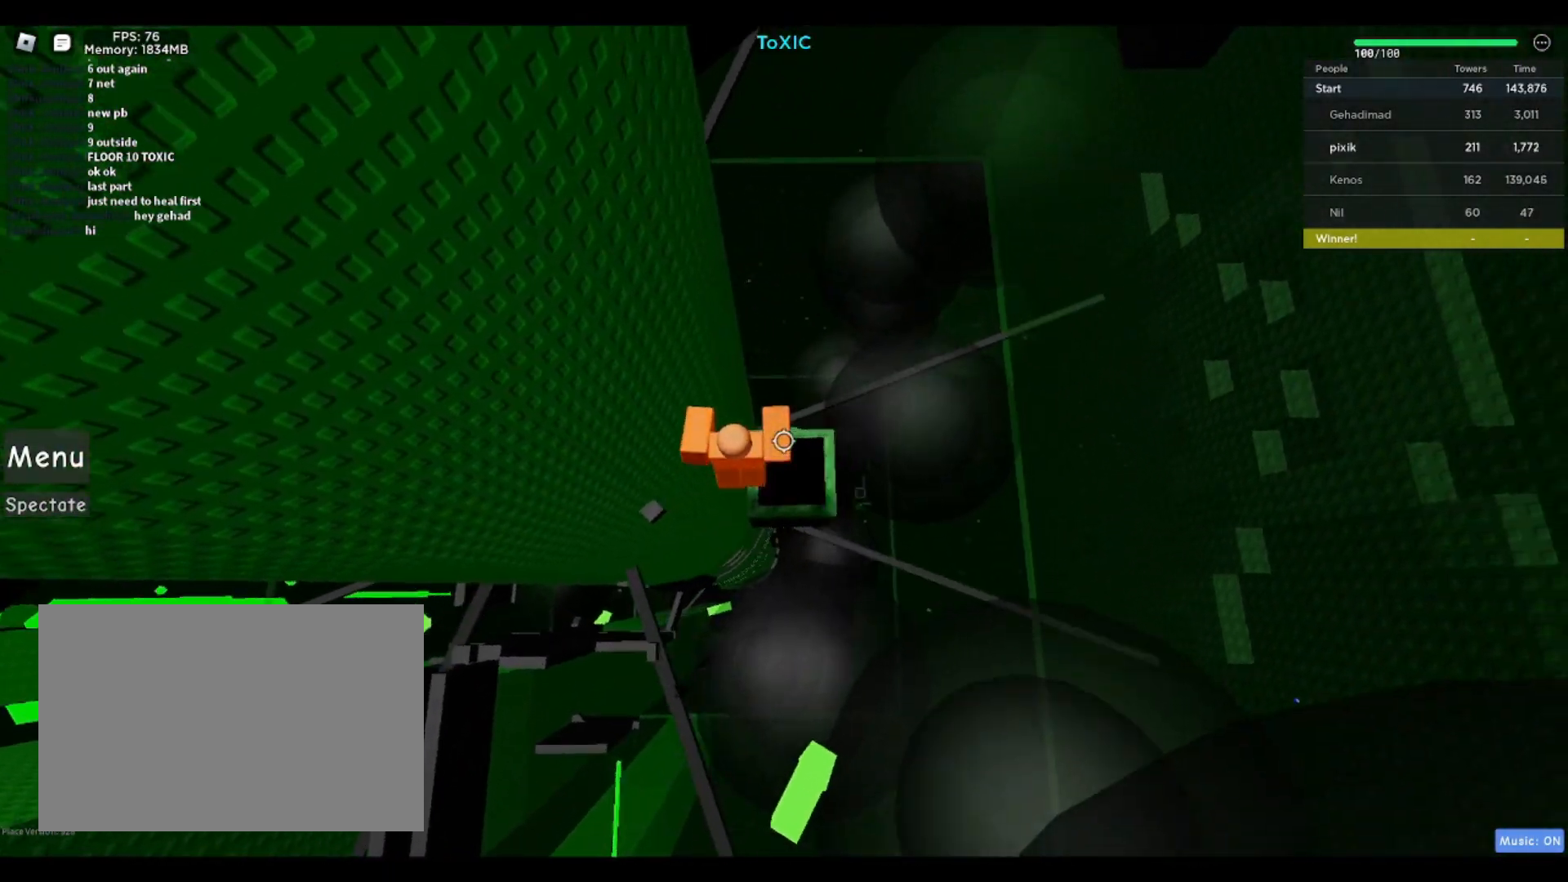
{"keys": [], "events": [[133, "d", "up"]]}
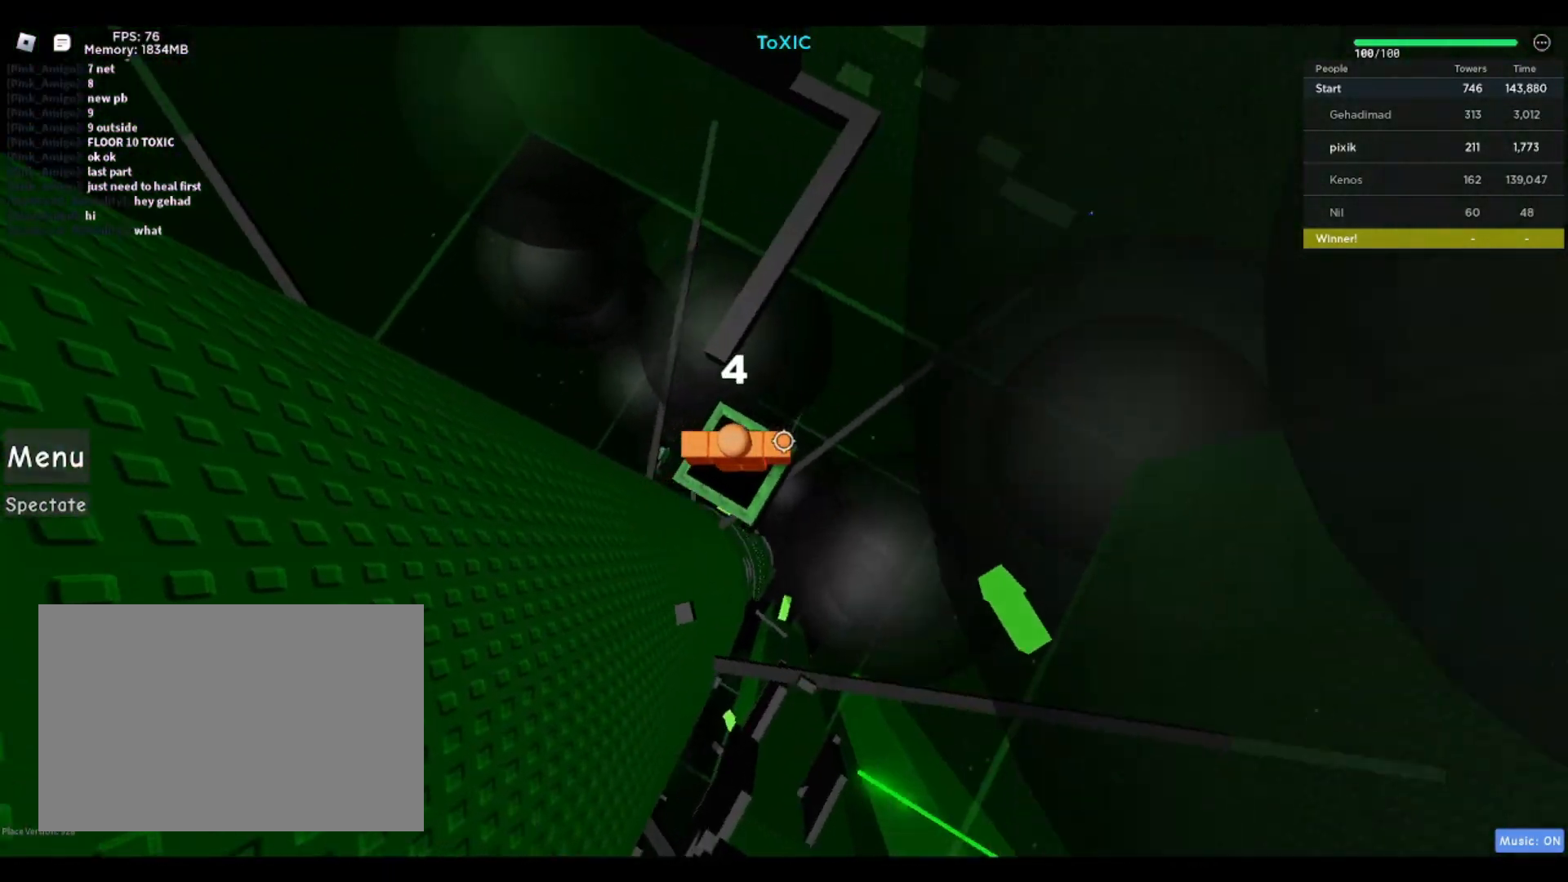
{"keys": ["w"], "events": [[250, "w", "down"], [283, "space", "down"], [467, "space", "up"]]}
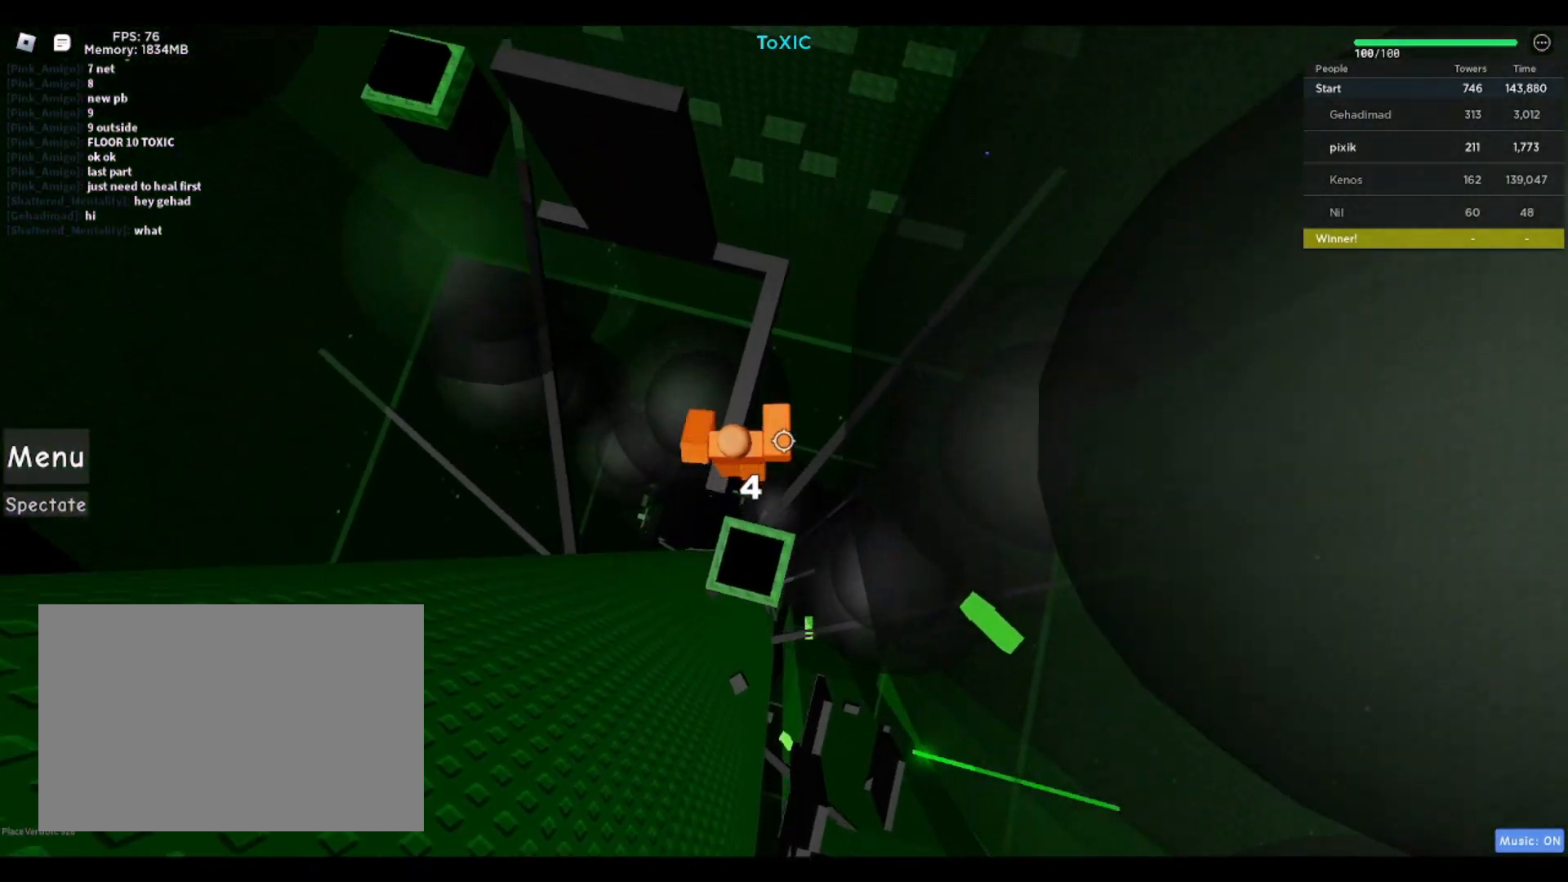
{"keys": ["w"], "events": []}
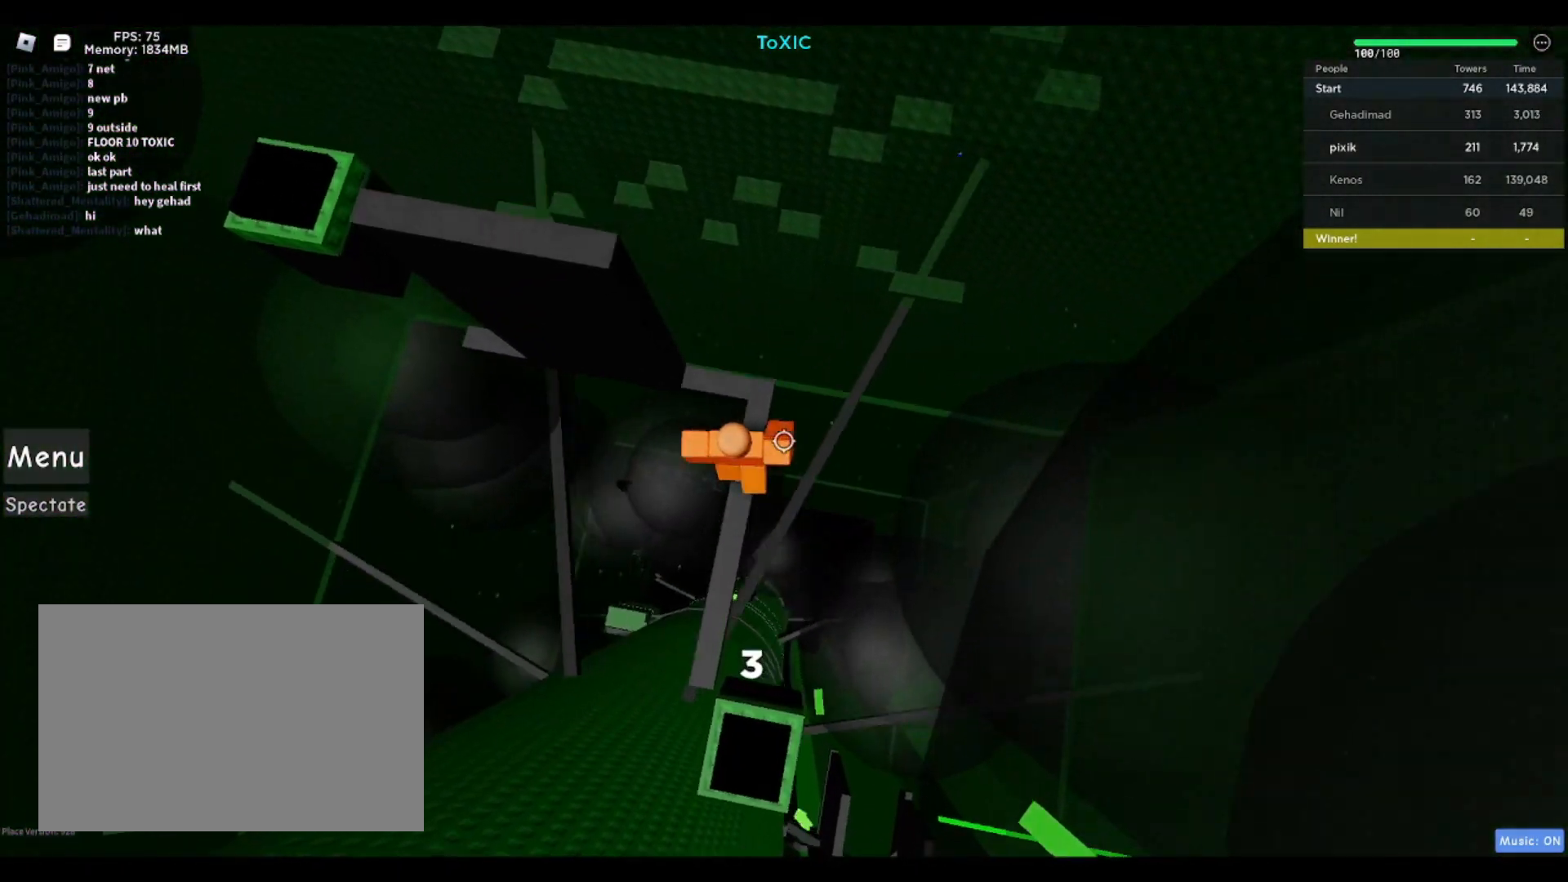
{"keys": [], "events": [[317, "w", "up"], [417, "w", "down"], [467, "w", "up"]]}
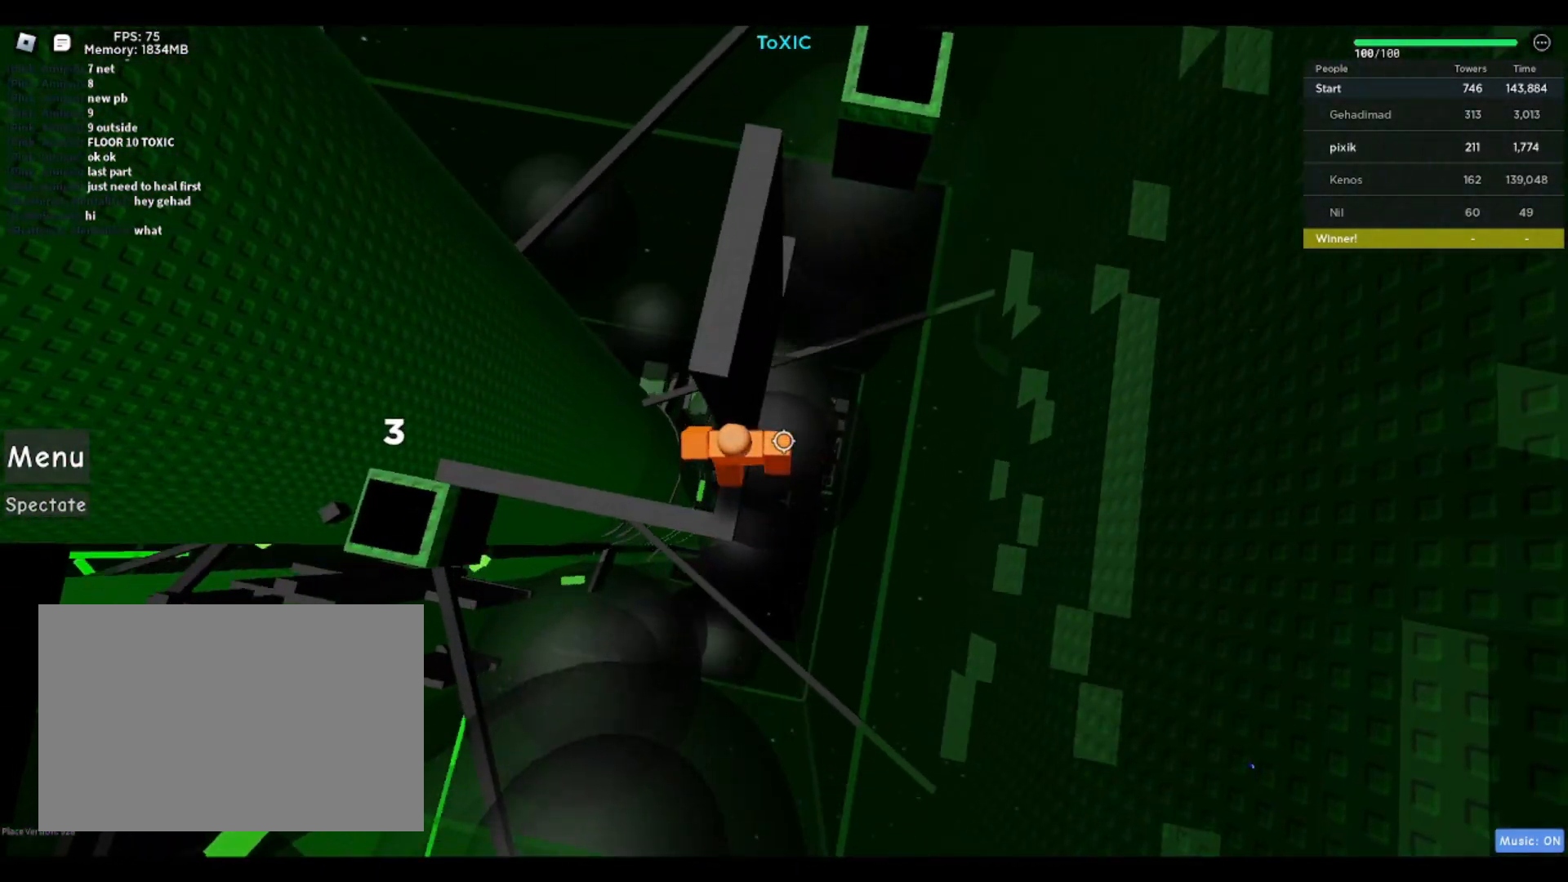
{"keys": ["d"], "events": [[183, "d", "down"], [333, "space", "down"], [467, "space", "up"]]}
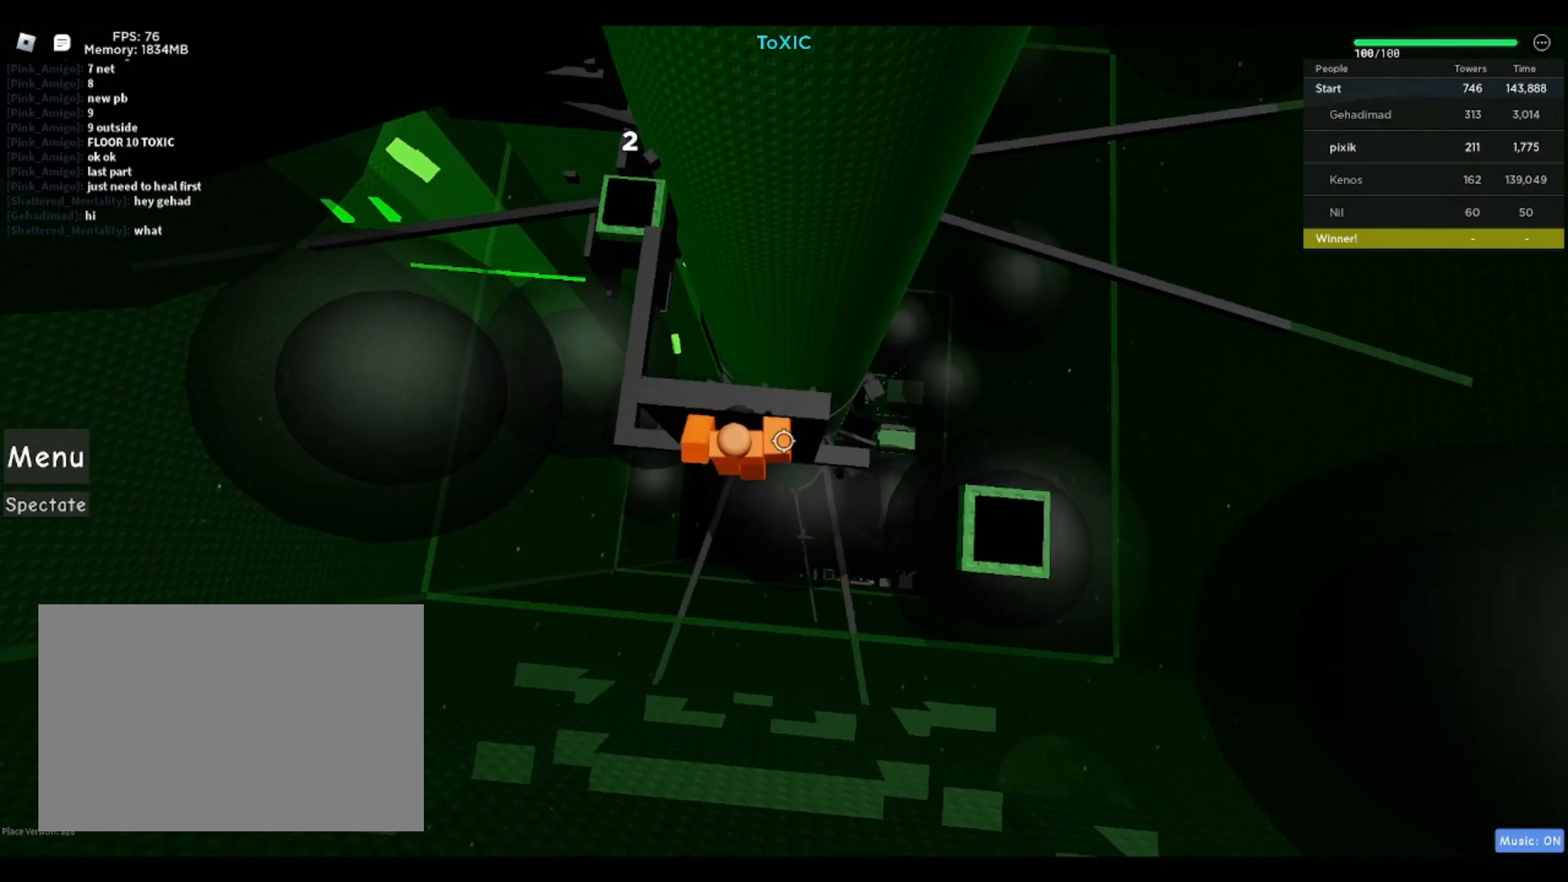
{"keys": ["d", "space"], "events": [[400, "space", "down"]]}
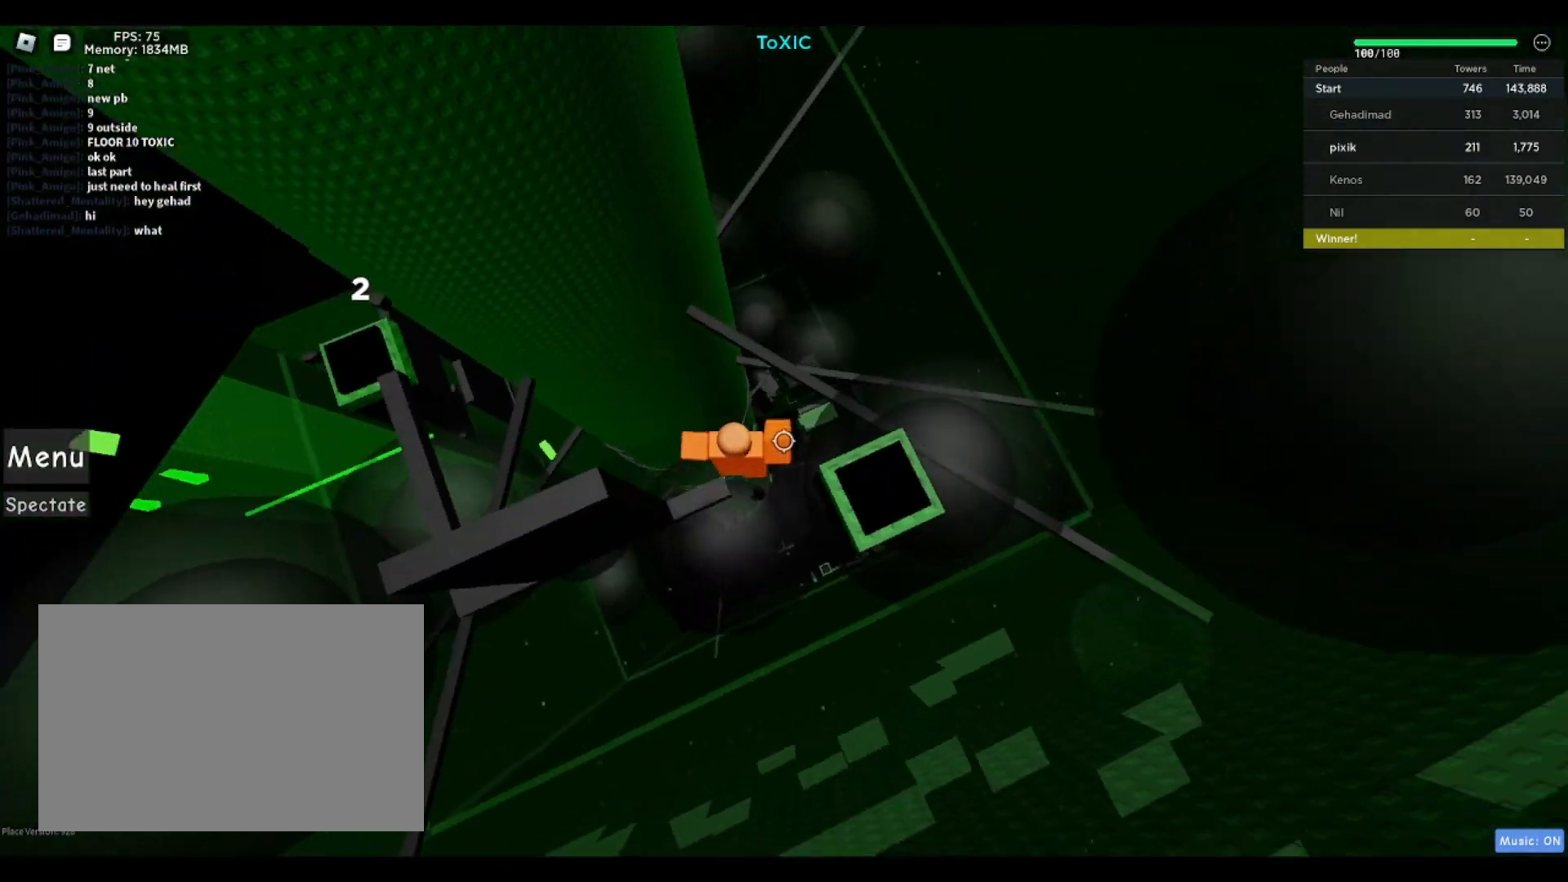
{"keys": [], "events": [[83, "space", "up"], [400, "d", "up"]]}
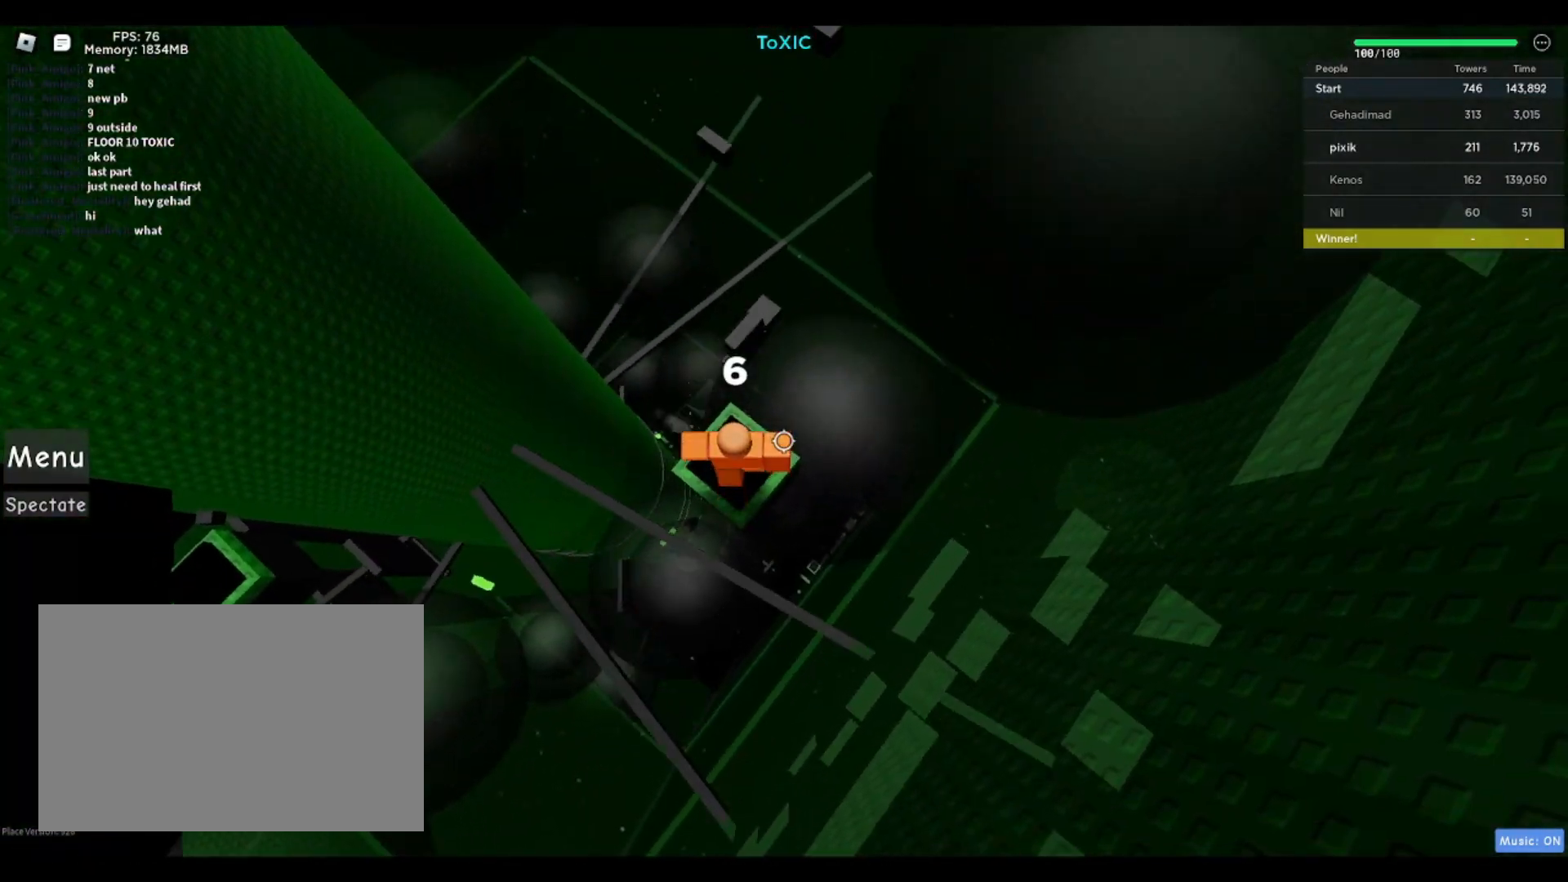
{"keys": ["space", "w"], "events": [[383, "w", "down"], [483, "space", "down"]]}
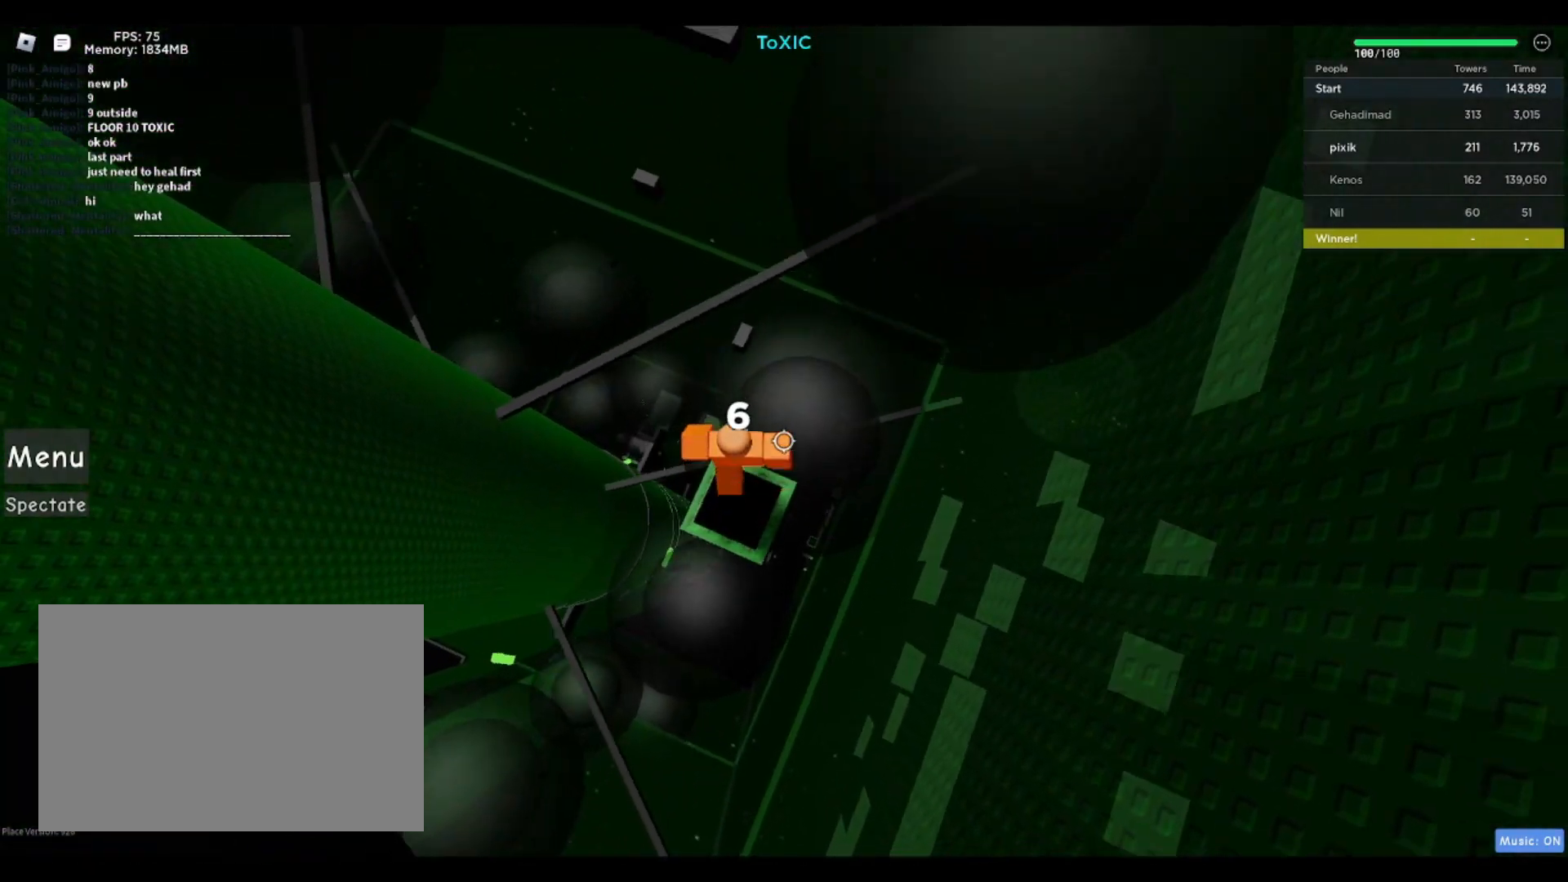
{"keys": ["shift"], "events": [[83, "w", "up"], [133, "space", "up"], [217, "w", "down"], [417, "w", "up"], [467, "shift", "down"]]}
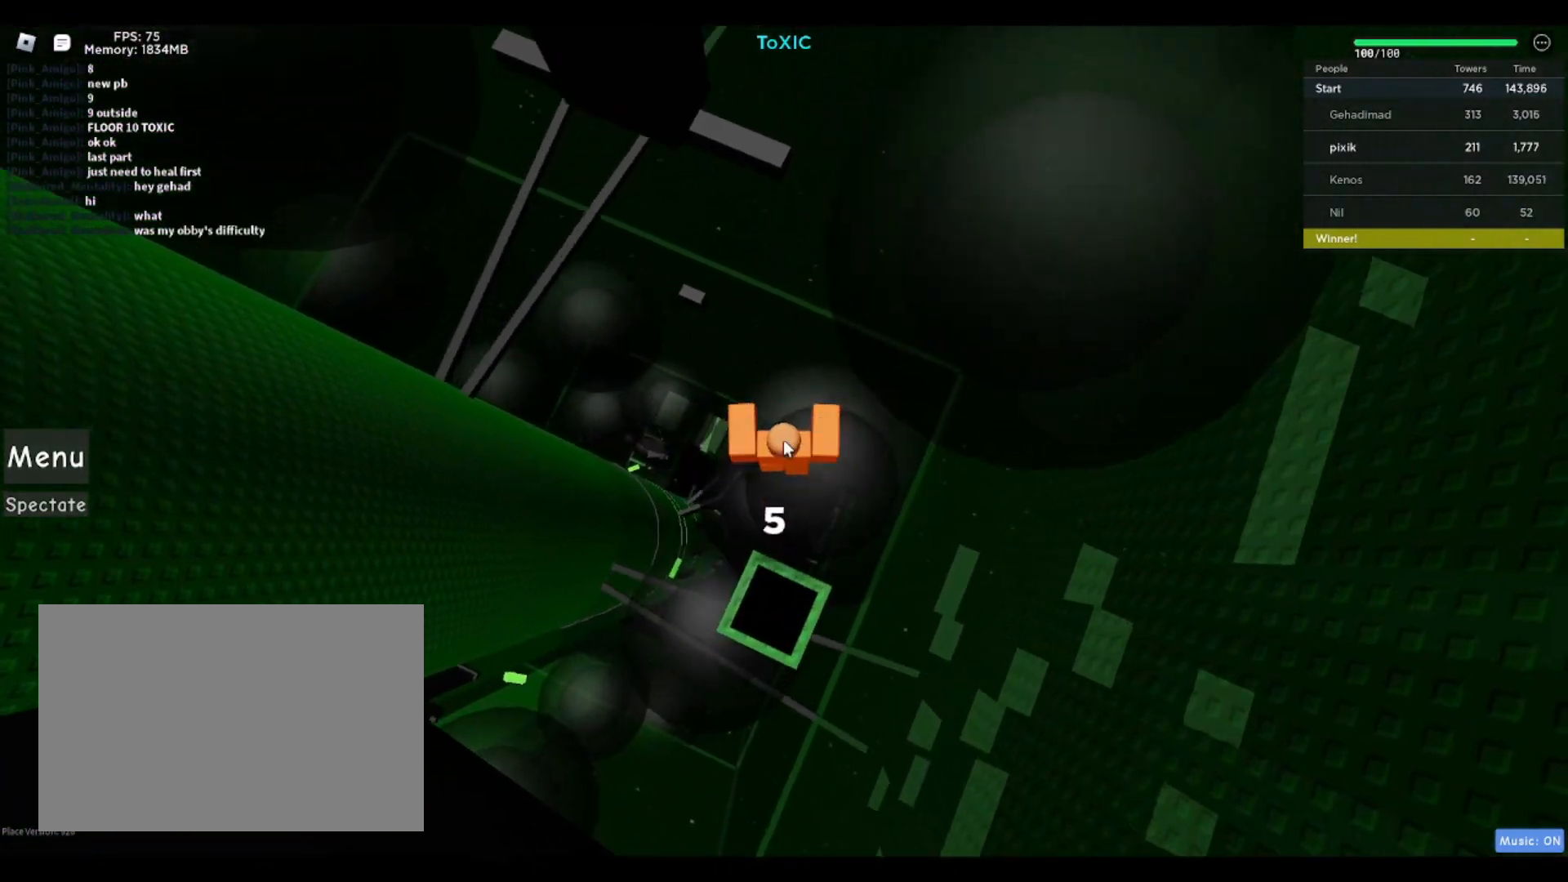
{"keys": [], "events": [[50, "shift", "up"], [150, "w", "down"], [200, "space", "down"], [383, "space", "up"], [383, "w", "up"]]}
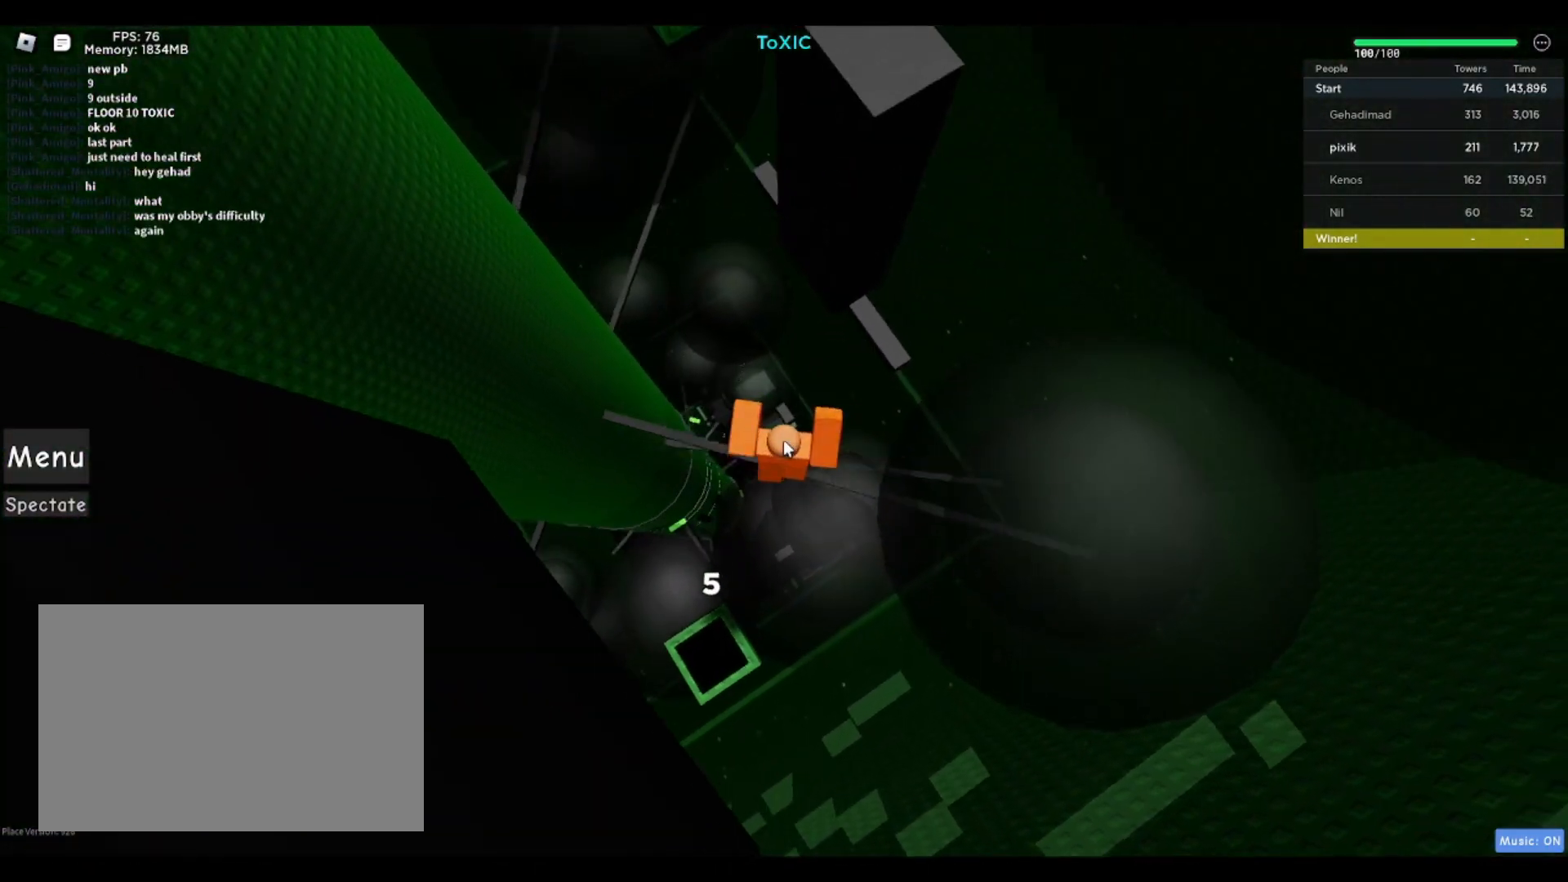
{"keys": ["d", "space"], "events": [[17, "w", "down"], [200, "shift", "down"], [200, "w", "up"], [300, "shift", "up"], [350, "d", "down"], [433, "space", "down"]]}
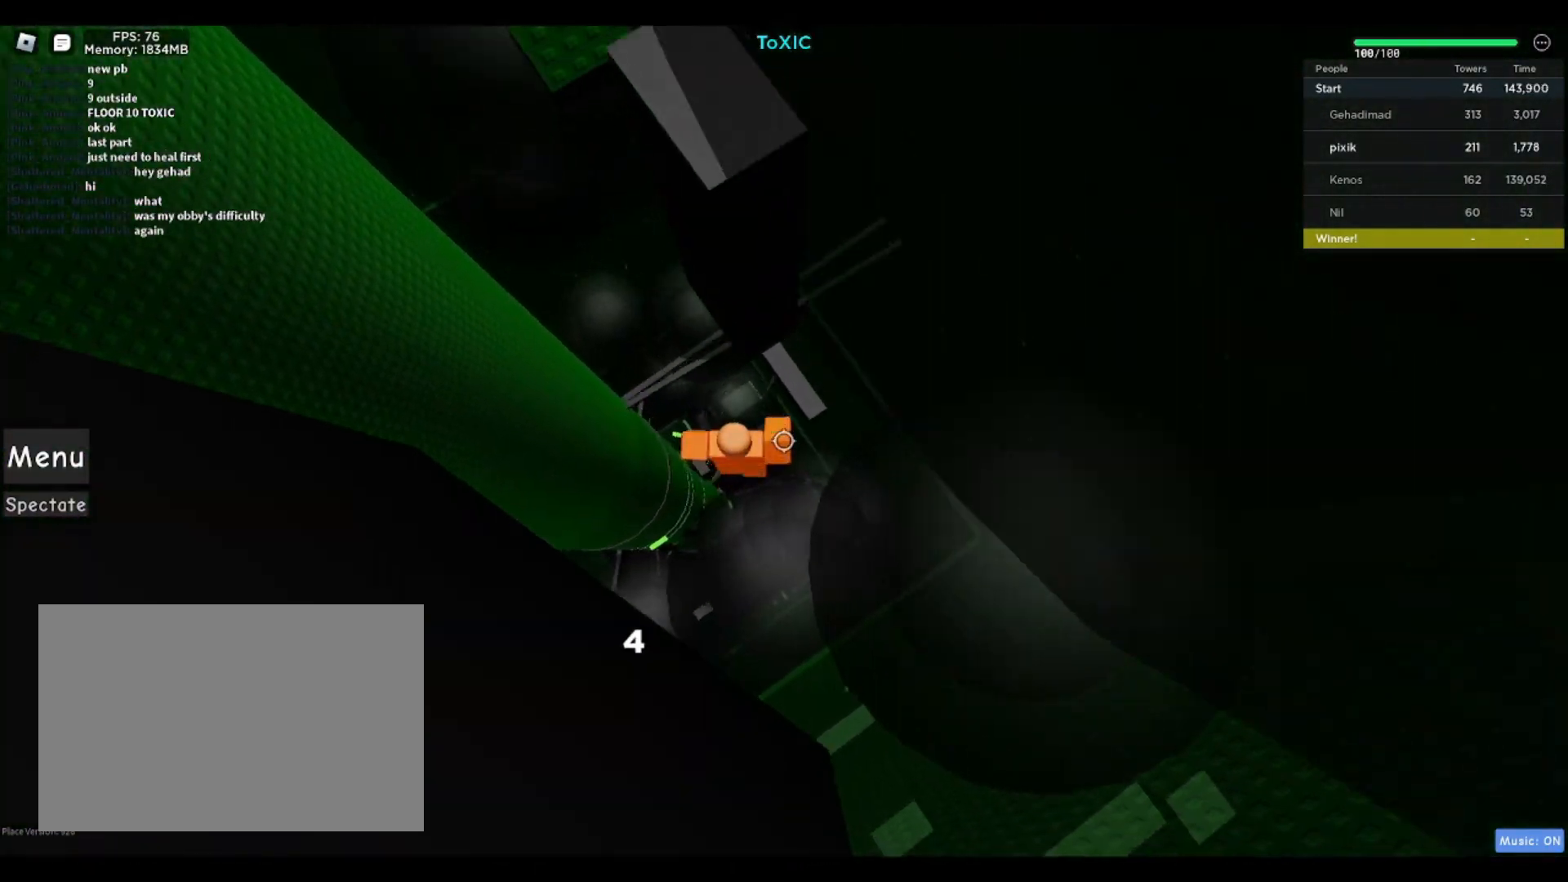
{"keys": [], "events": [[33, "space", "up"], [33, "w", "down"], [367, "d", "up"], [367, "w", "up"]]}
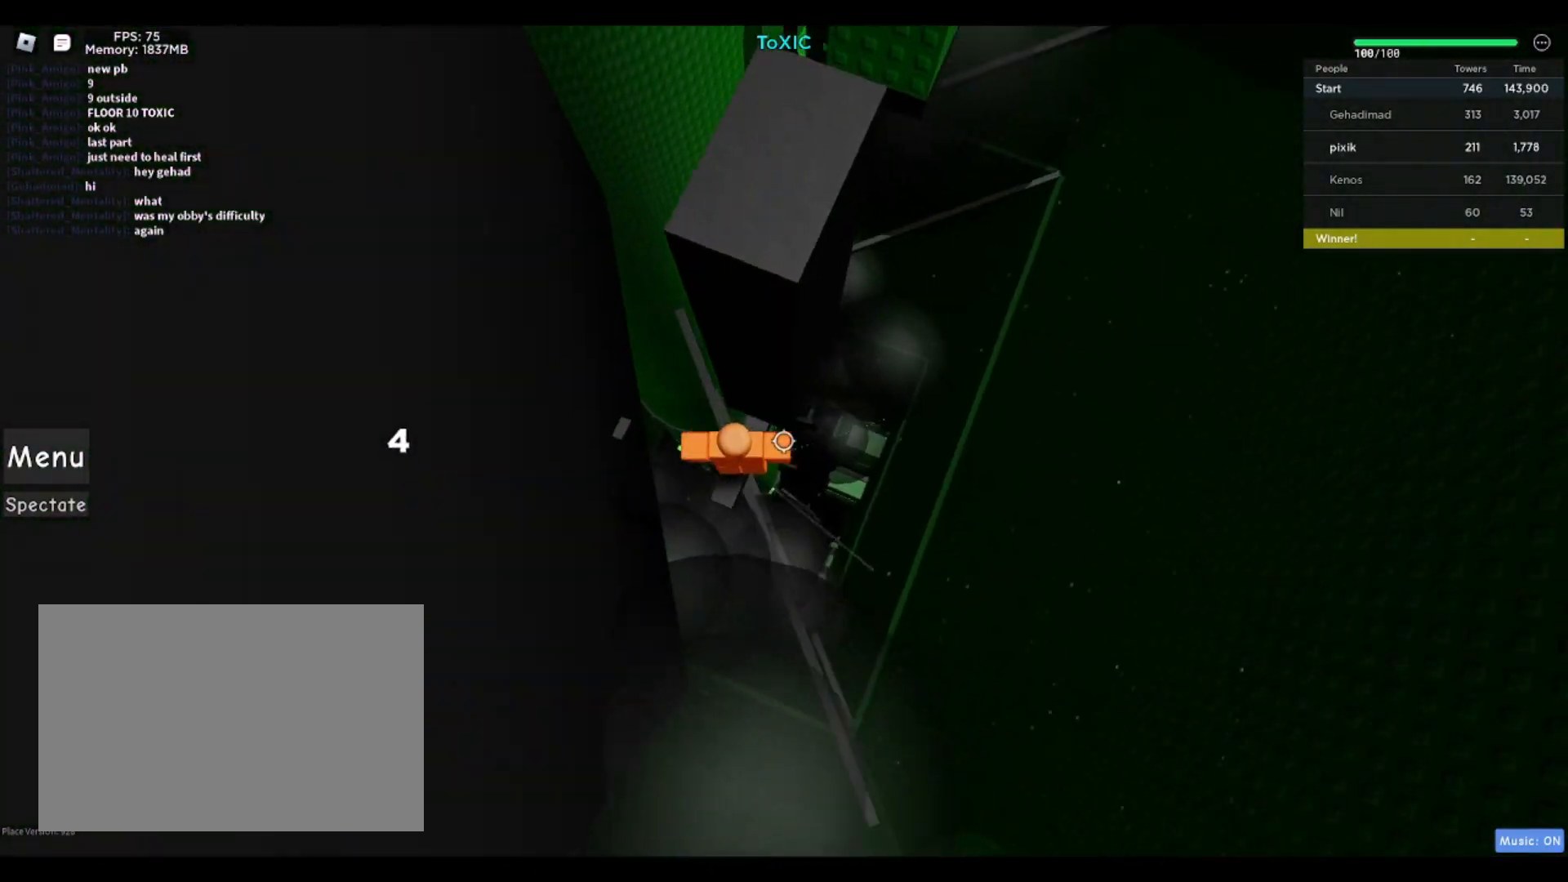
{"keys": ["d"], "events": [[50, "d", "down"], [183, "space", "down"], [333, "space", "up"]]}
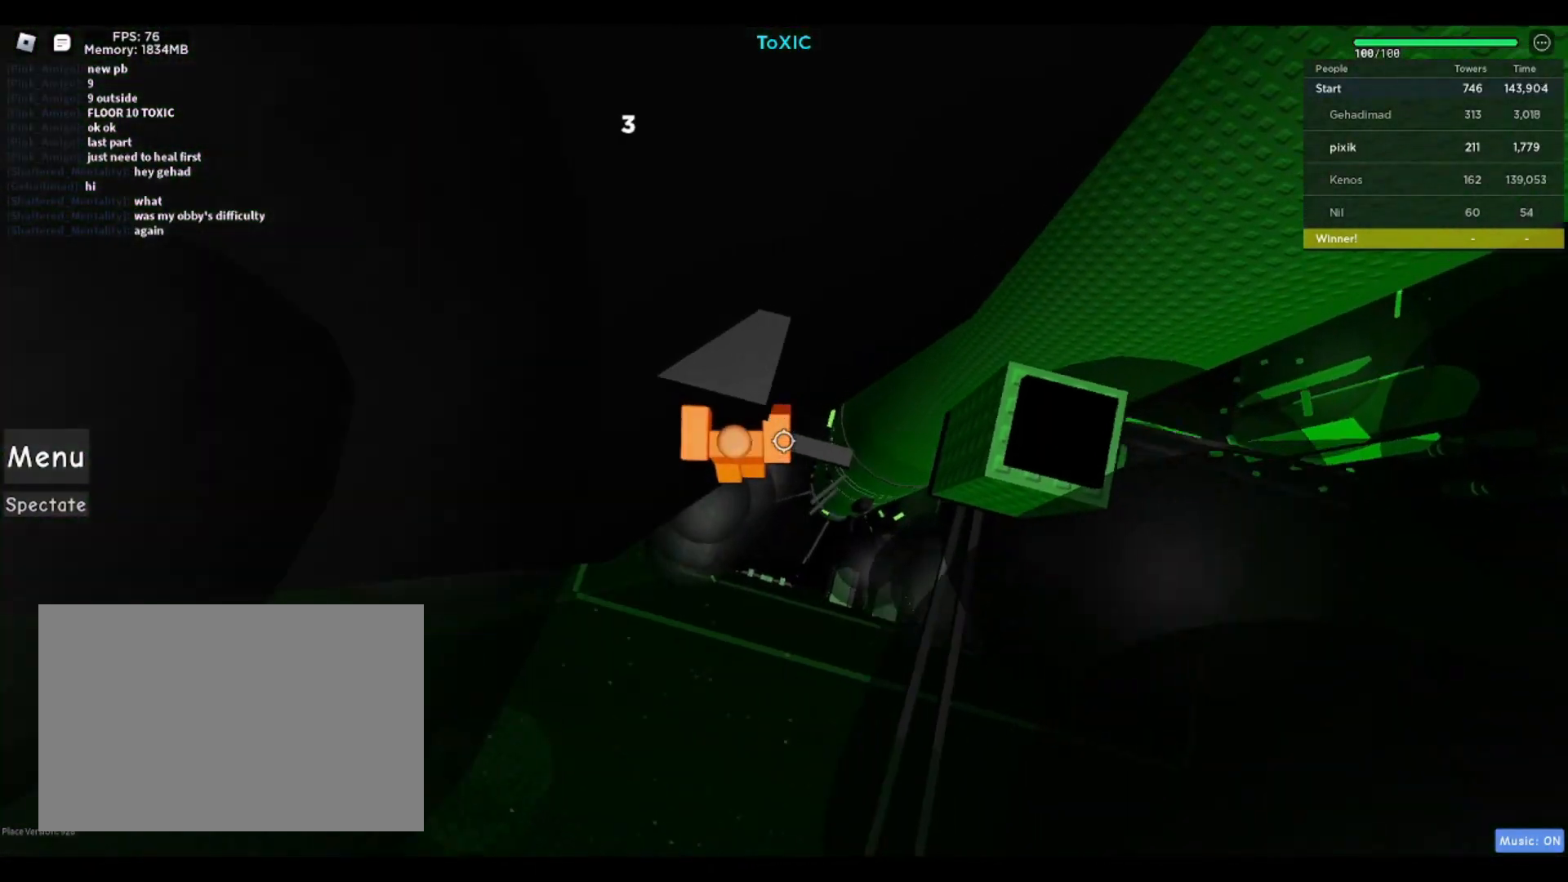
{"keys": [], "events": [[250, "d", "up"]]}
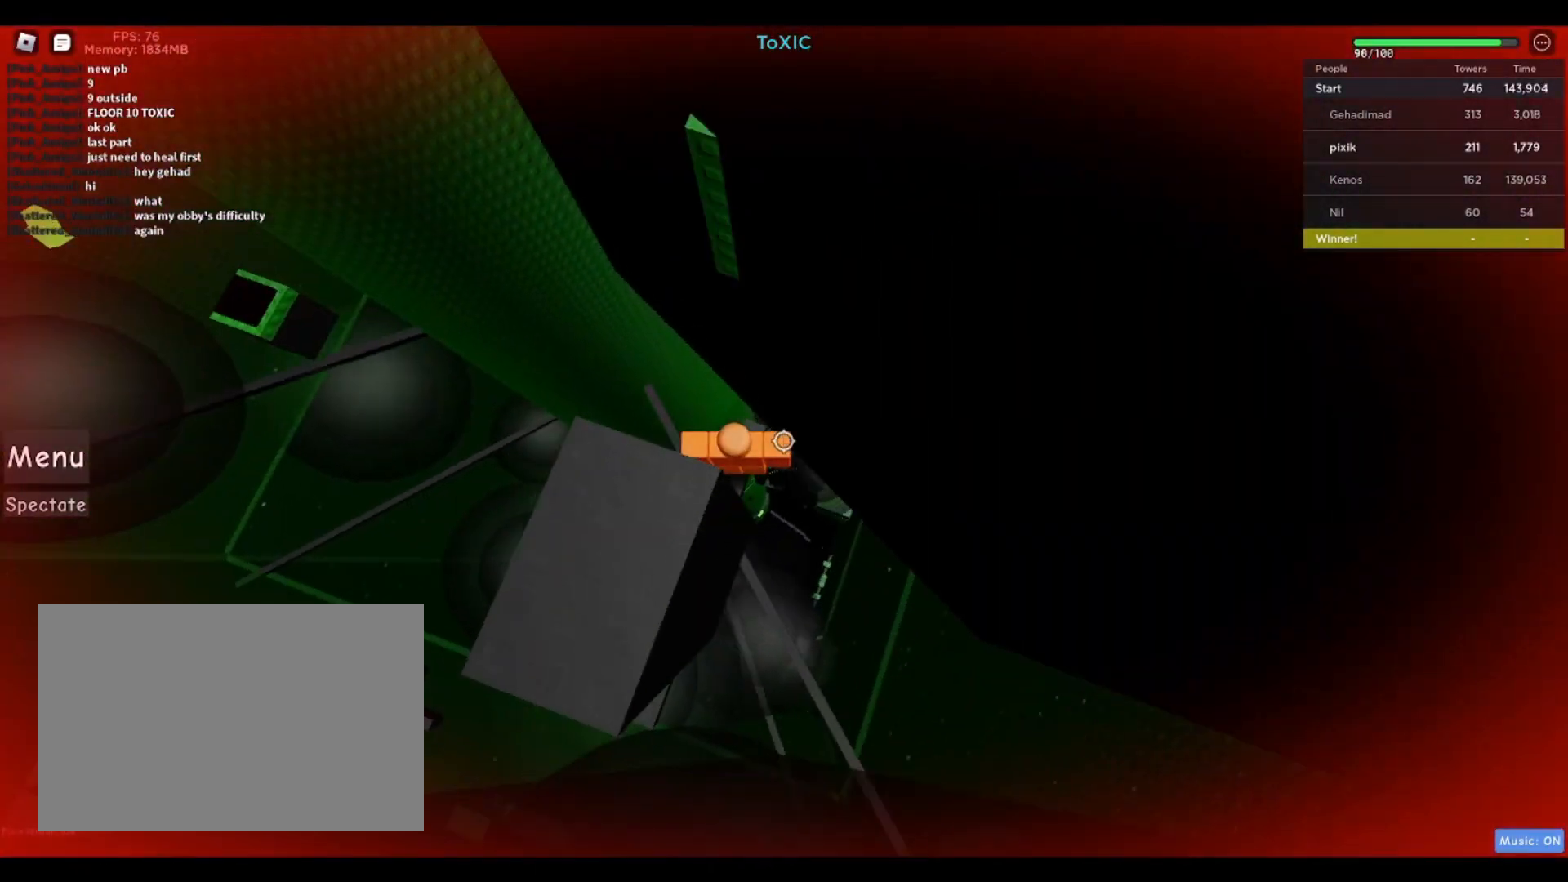
{"keys": ["space", "w"], "events": [[450, "w", "down"], [500, "space", "down"]]}
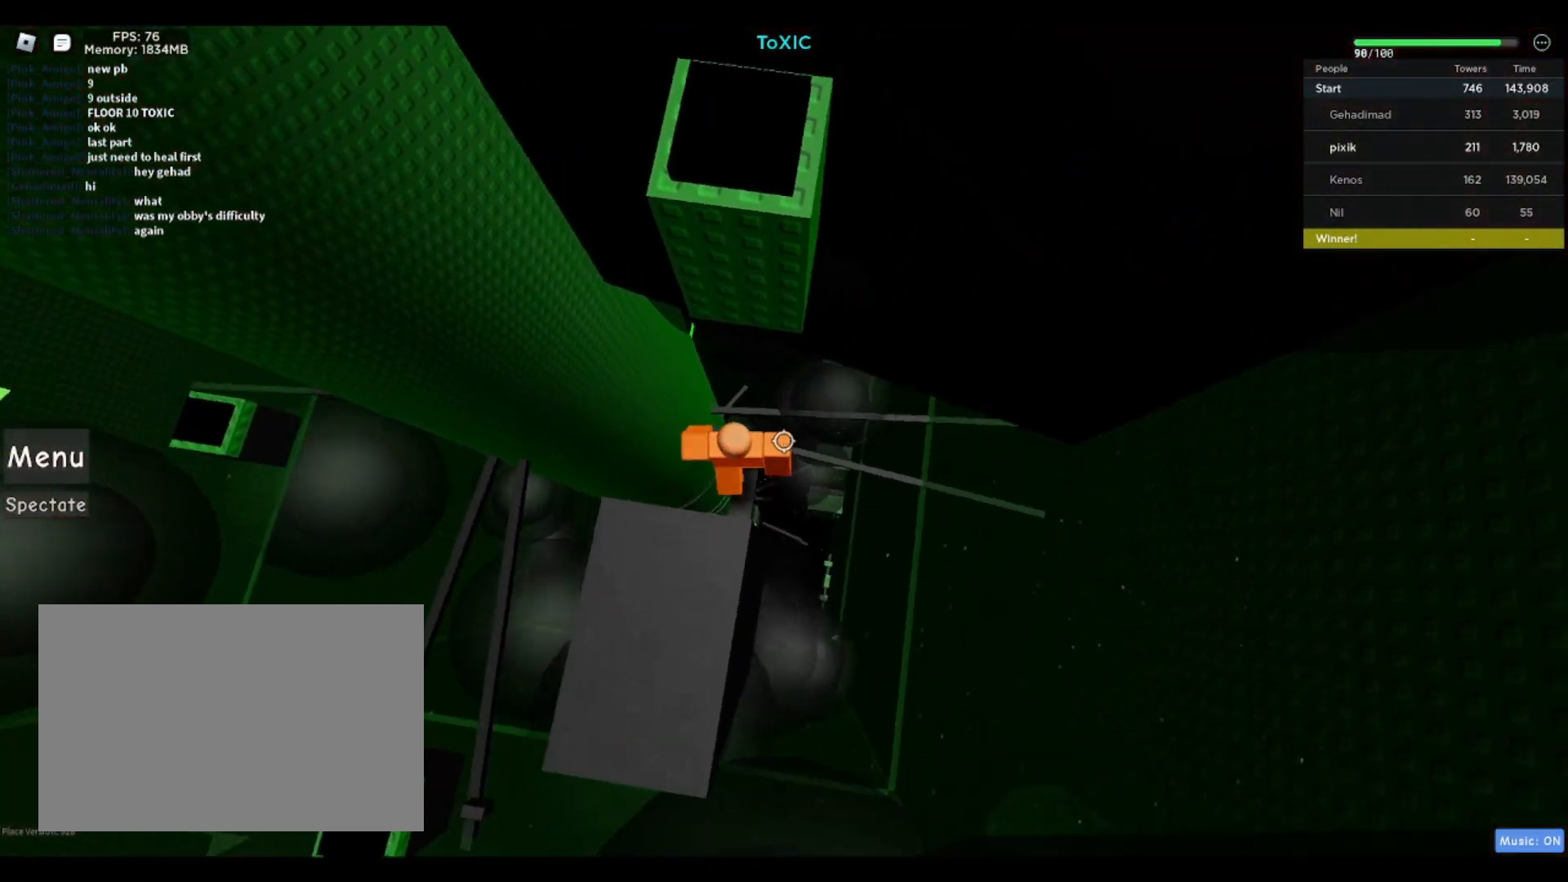
{"keys": ["space"], "events": [[100, "w", "up"], [250, "w", "down"], [417, "w", "up"]]}
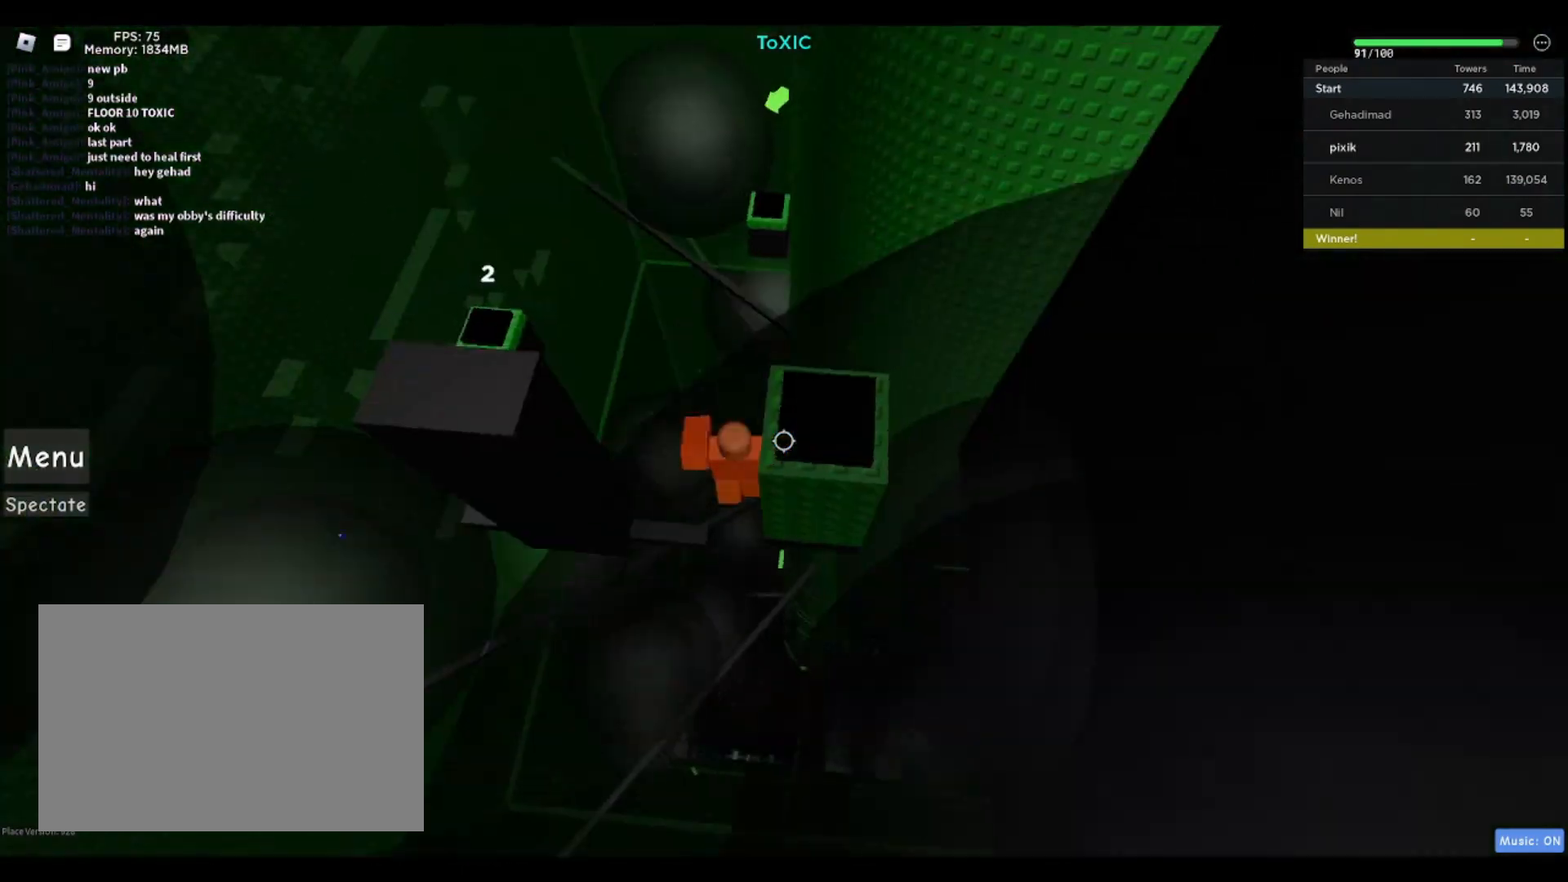
{"keys": [], "events": [[150, "w", "down"], [200, "d", "down"], [200, "space", "up"], [400, "d", "up"], [400, "w", "up"]]}
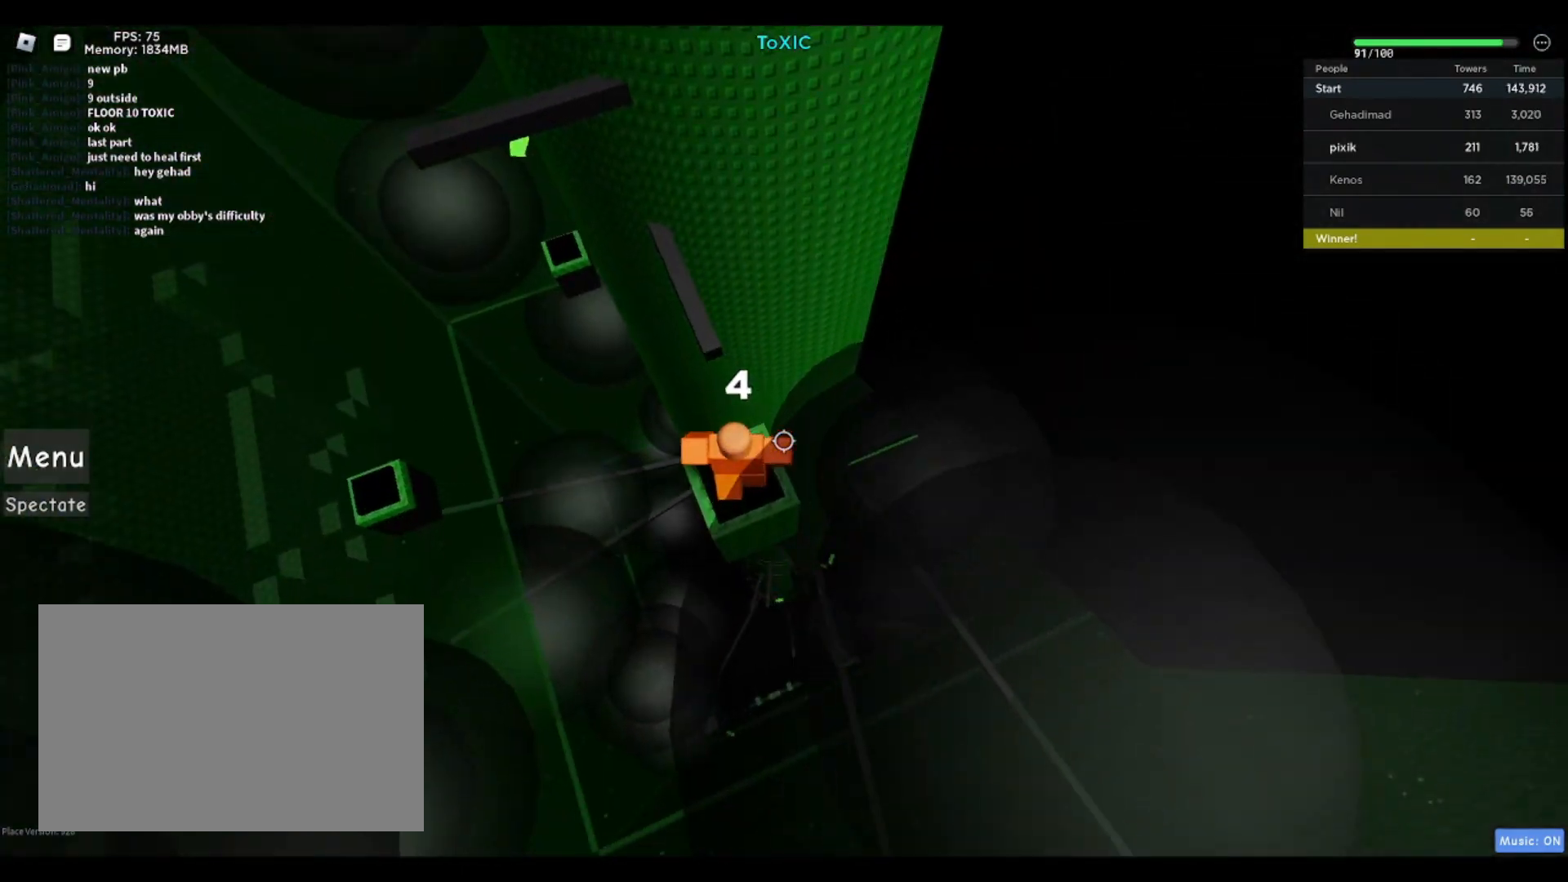
{"keys": ["w"], "events": [[183, "w", "down"], [233, "space", "down"], [400, "space", "up"]]}
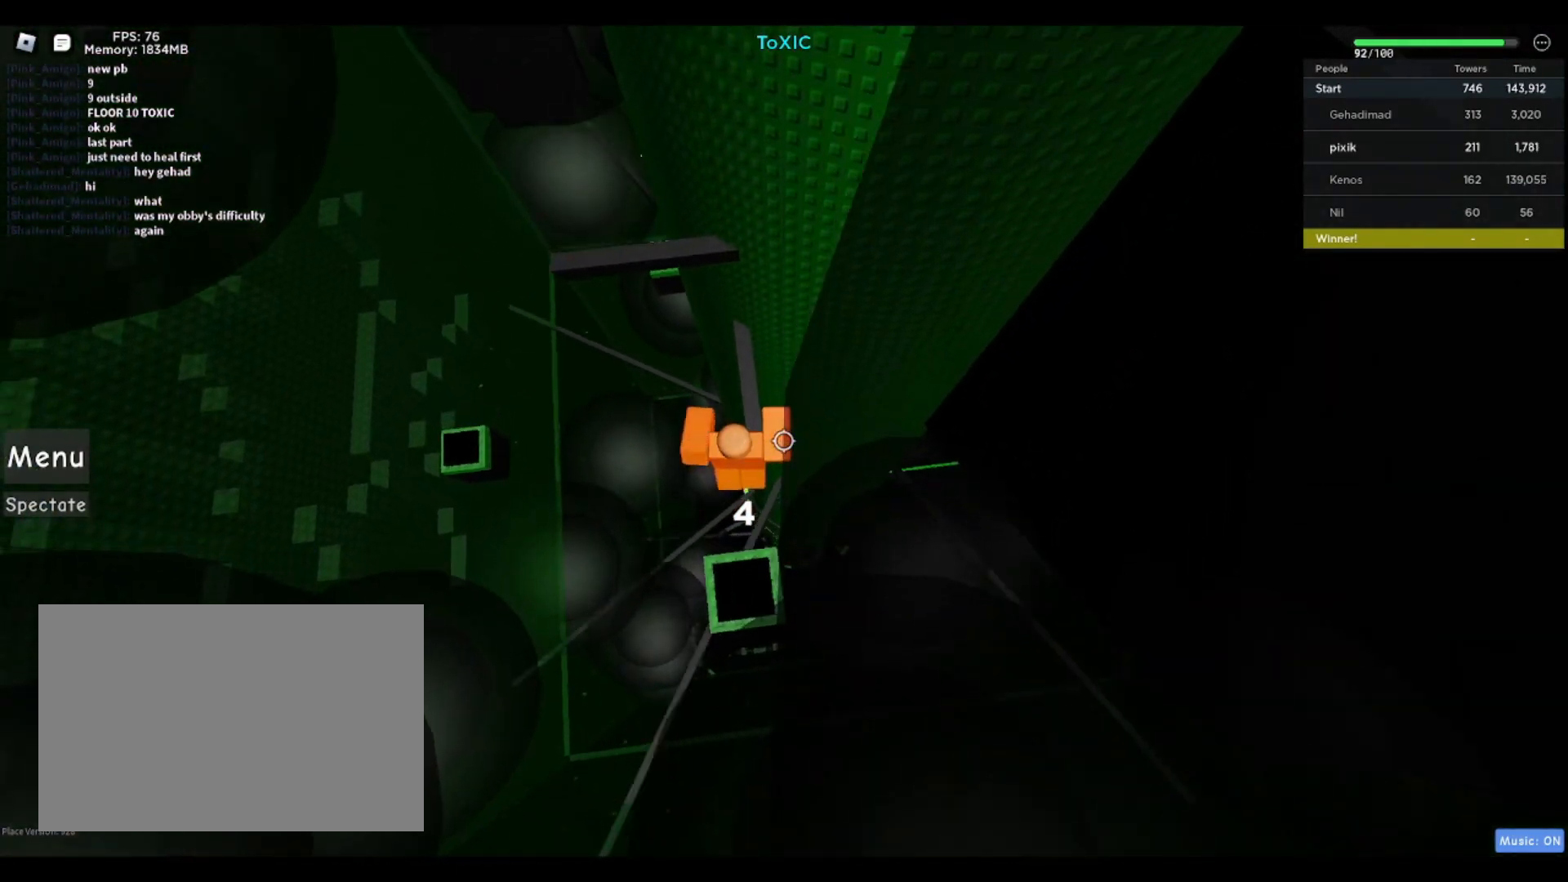
{"keys": ["a", "w"], "events": [[417, "a", "down"]]}
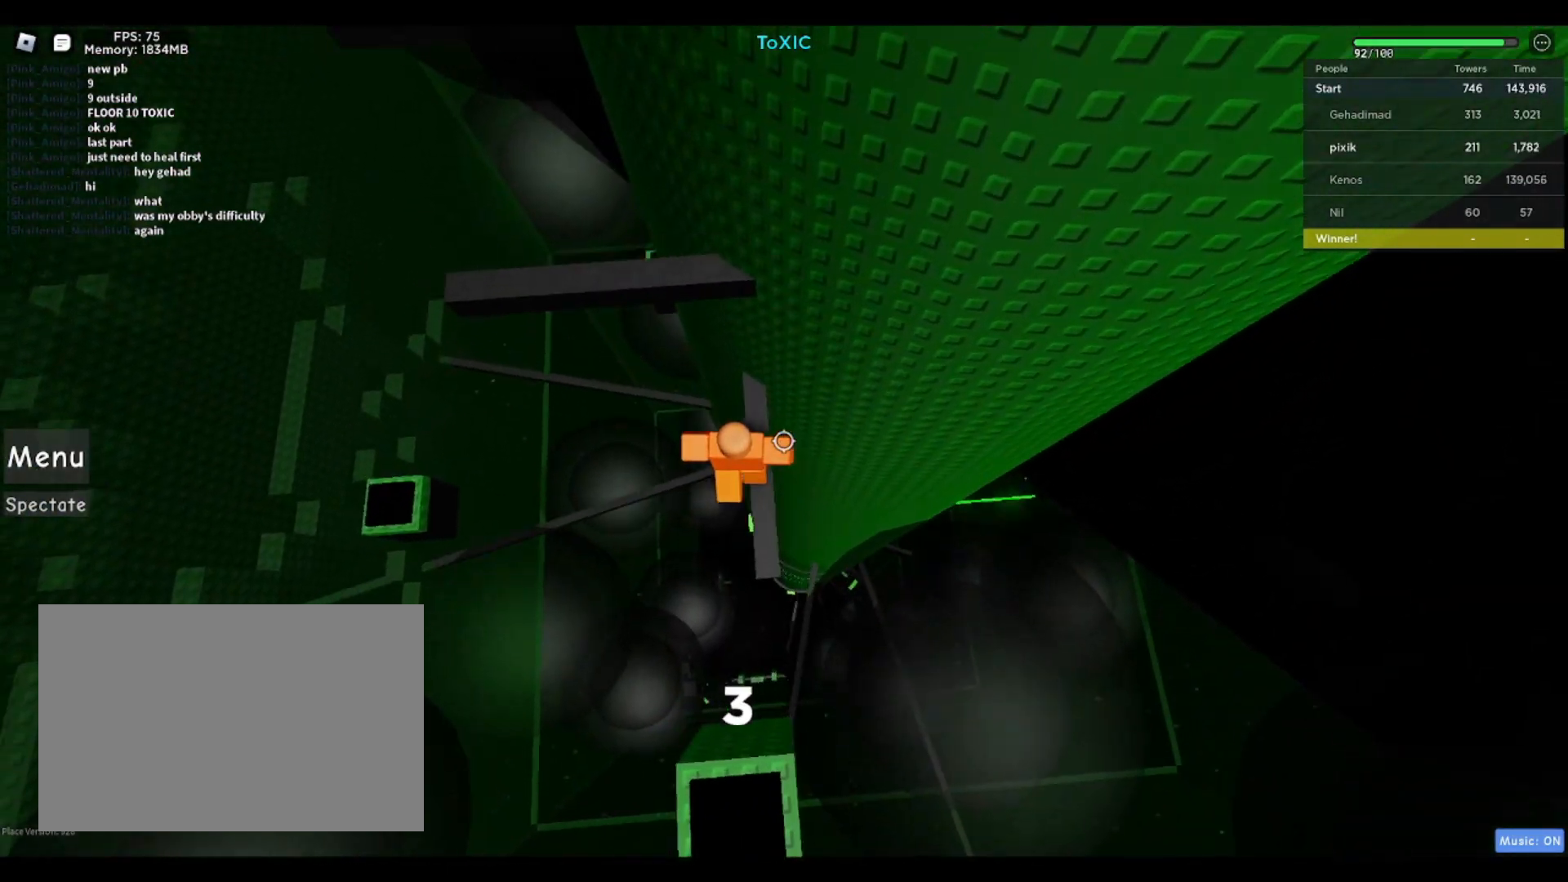
{"keys": ["a"], "events": [[17, "space", "down"], [167, "space", "up"], [350, "w", "up"], [450, "a", "up"], [483, "a", "down"]]}
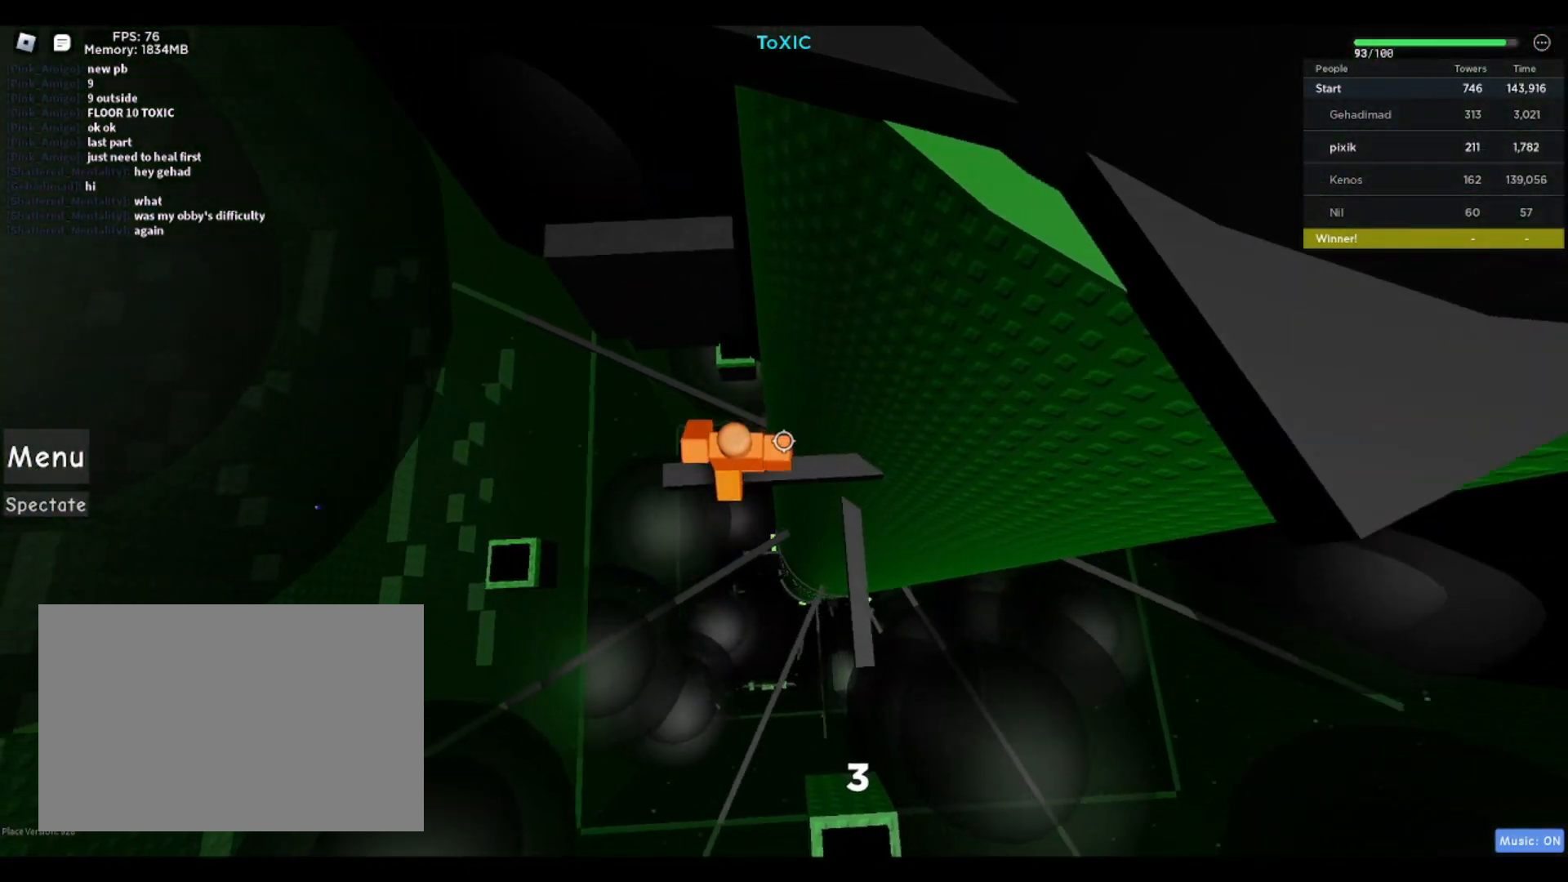
{"keys": ["space", "w"], "events": [[167, "a", "up"], [267, "space", "down"], [400, "w", "down"]]}
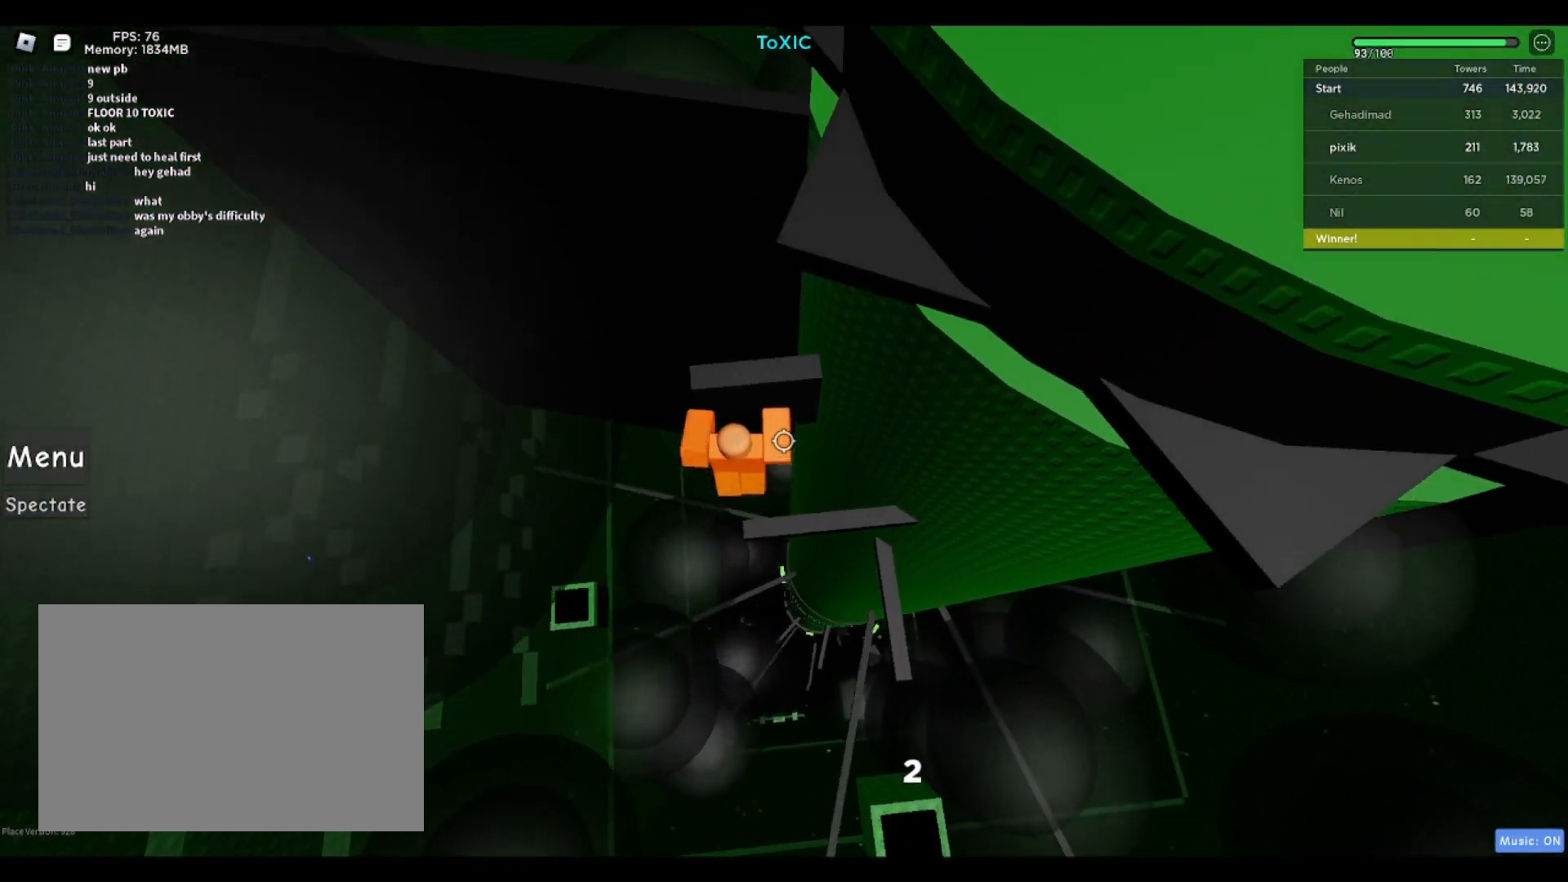
{"keys": ["d", "w"], "events": [[150, "w", "up"], [333, "w", "down"], [383, "d", "down"], [433, "space", "up"]]}
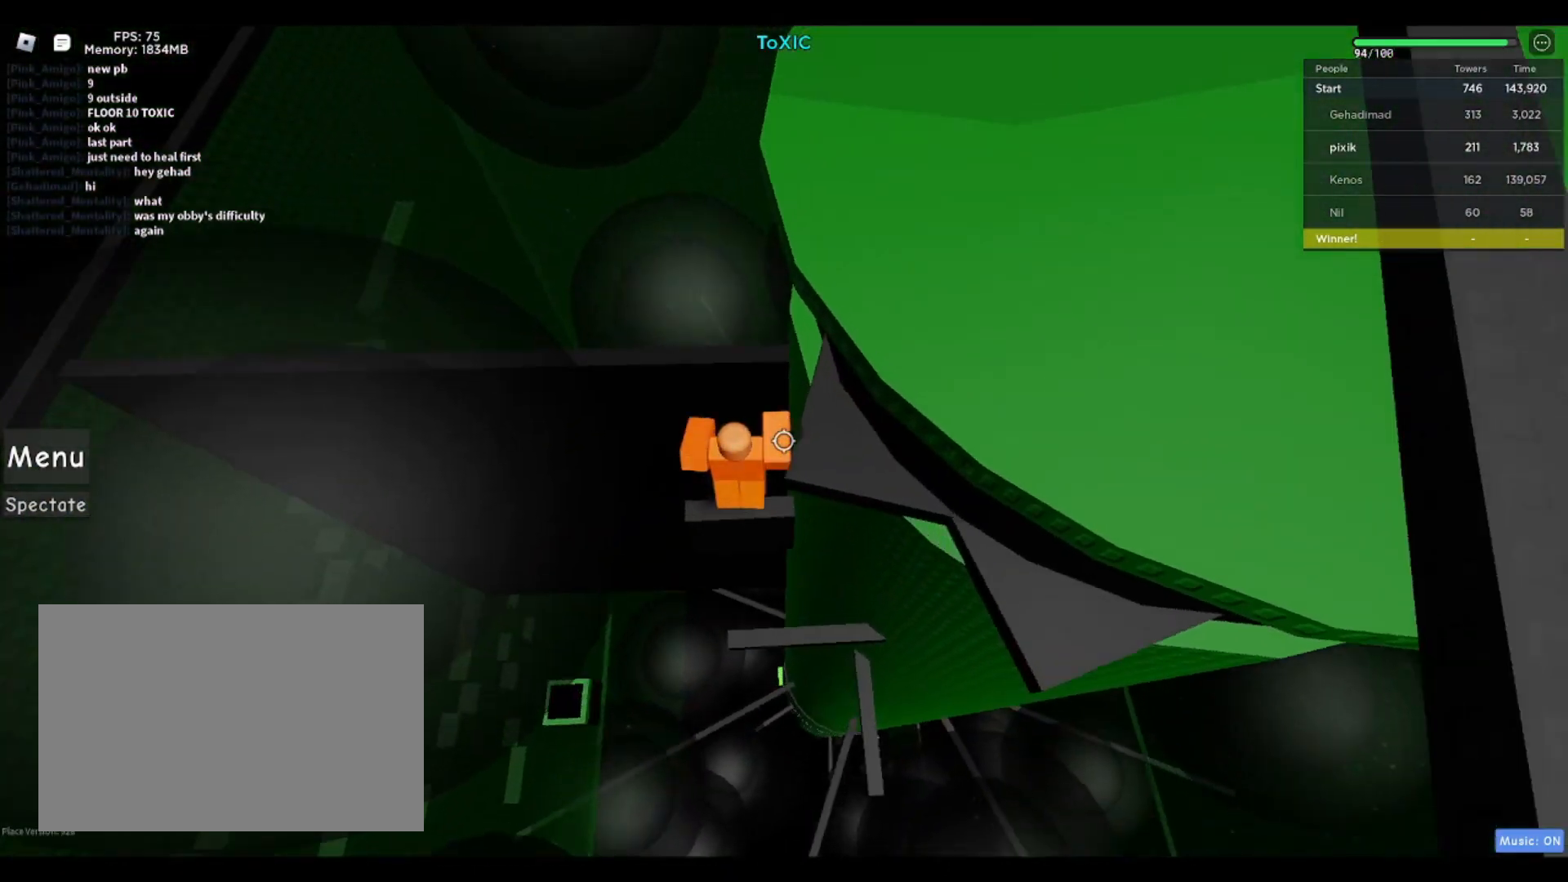
{"keys": ["d", "space", "w"], "events": [[17, "d", "up"], [17, "w", "up"], [400, "w", "down"], [500, "d", "down"], [500, "space", "down"]]}
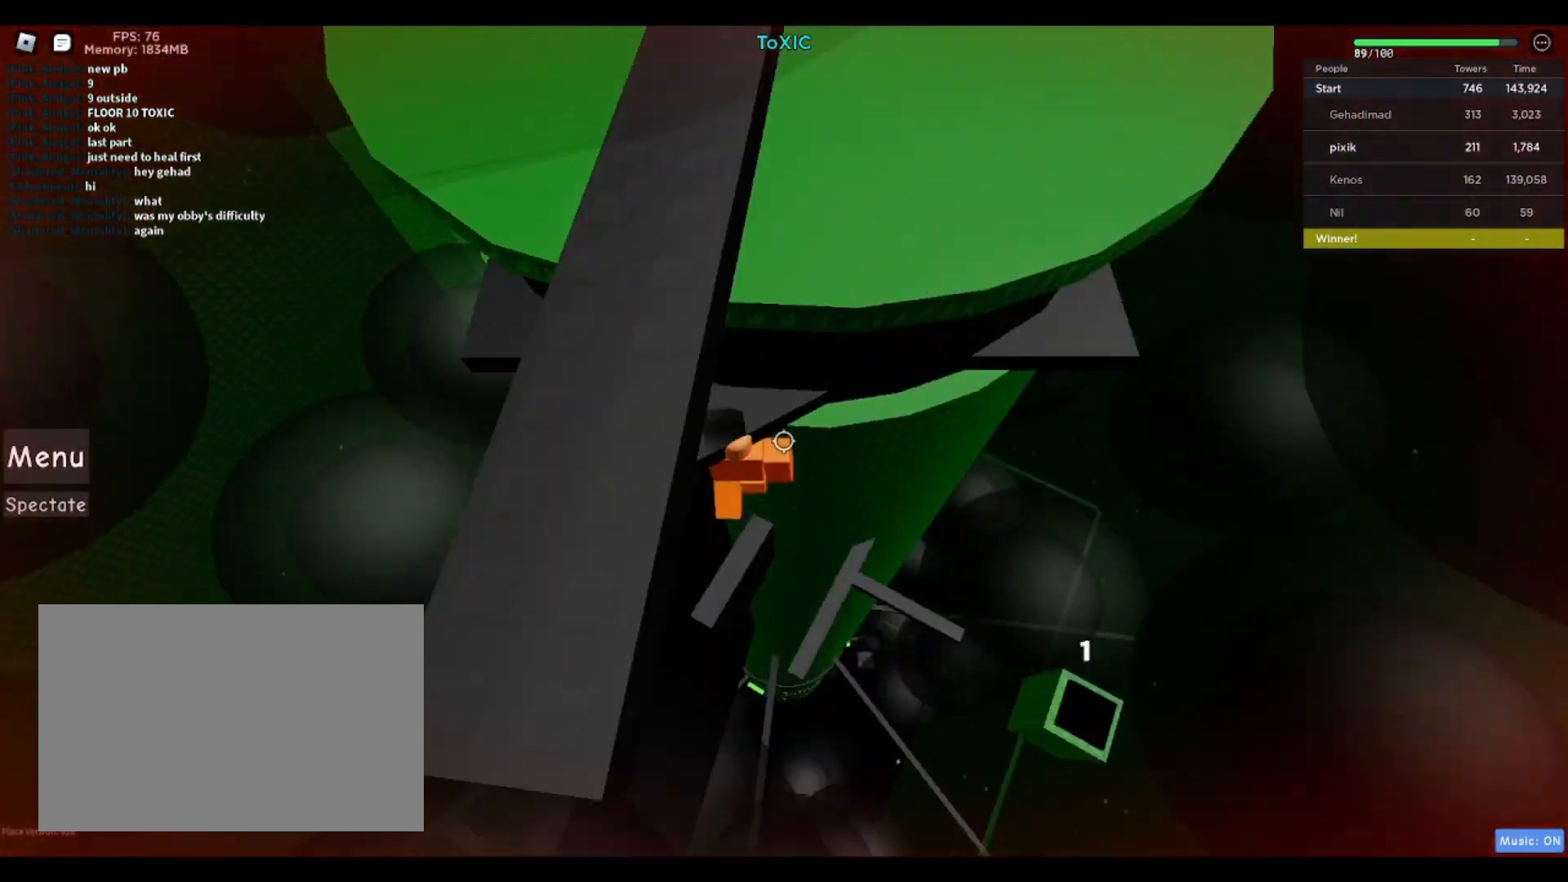
{"keys": [], "events": [[100, "space", "up"], [383, "d", "up"], [433, "w", "up"]]}